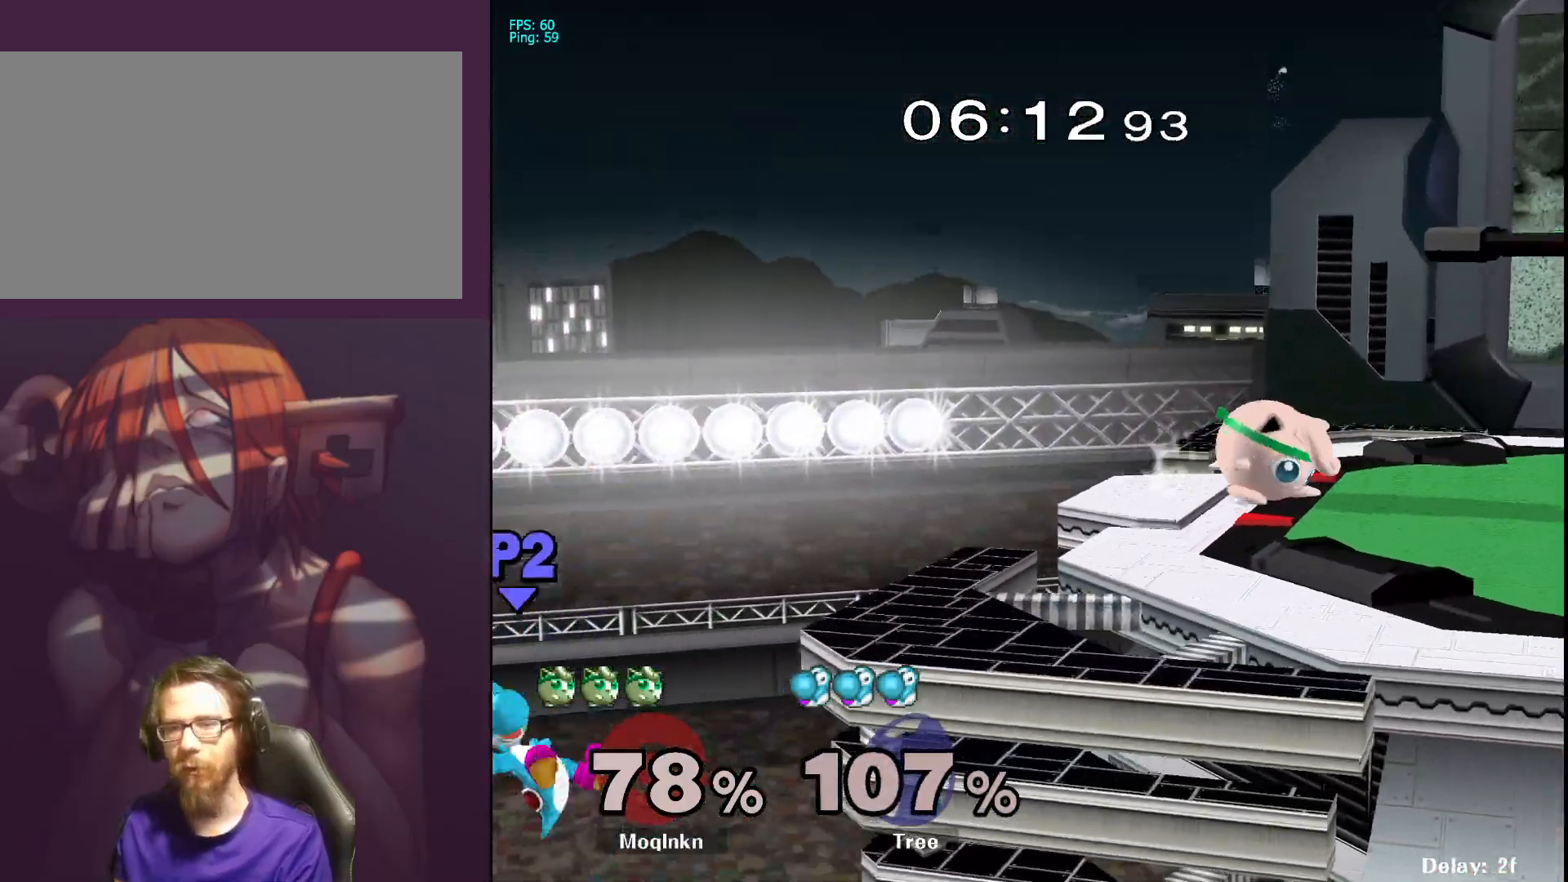
Gameplay with a controller (Nintendo layout); each line is a JSON object with the inputs held at the frame after it. "events" lists button and stick changes between this image and that frame as [ms after this image, input, new state], when the widget could be followed in between. Not read: L3 R3.
{"buttons": [], "left_stick": "left", "right_stick": "center", "events": [[167, "Y", "down"], [217, "Y", "up"], [267, "left_stick", "left"]]}
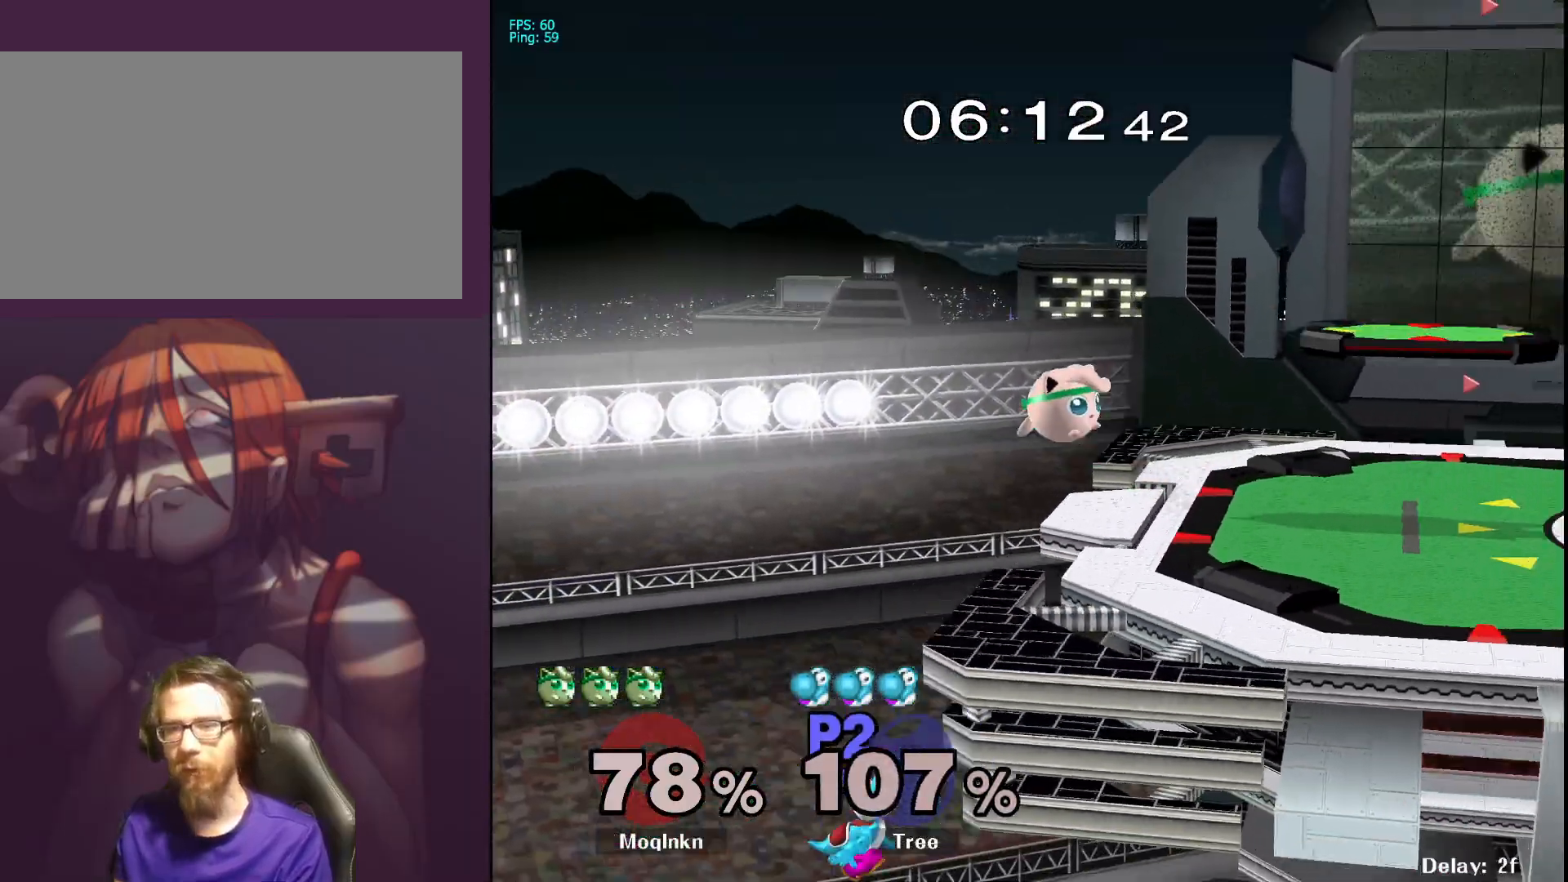
{"buttons": [], "left_stick": "center", "right_stick": "center", "events": [[100, "left_stick", "center"], [233, "right_stick", "left"], [317, "right_stick", "center"]]}
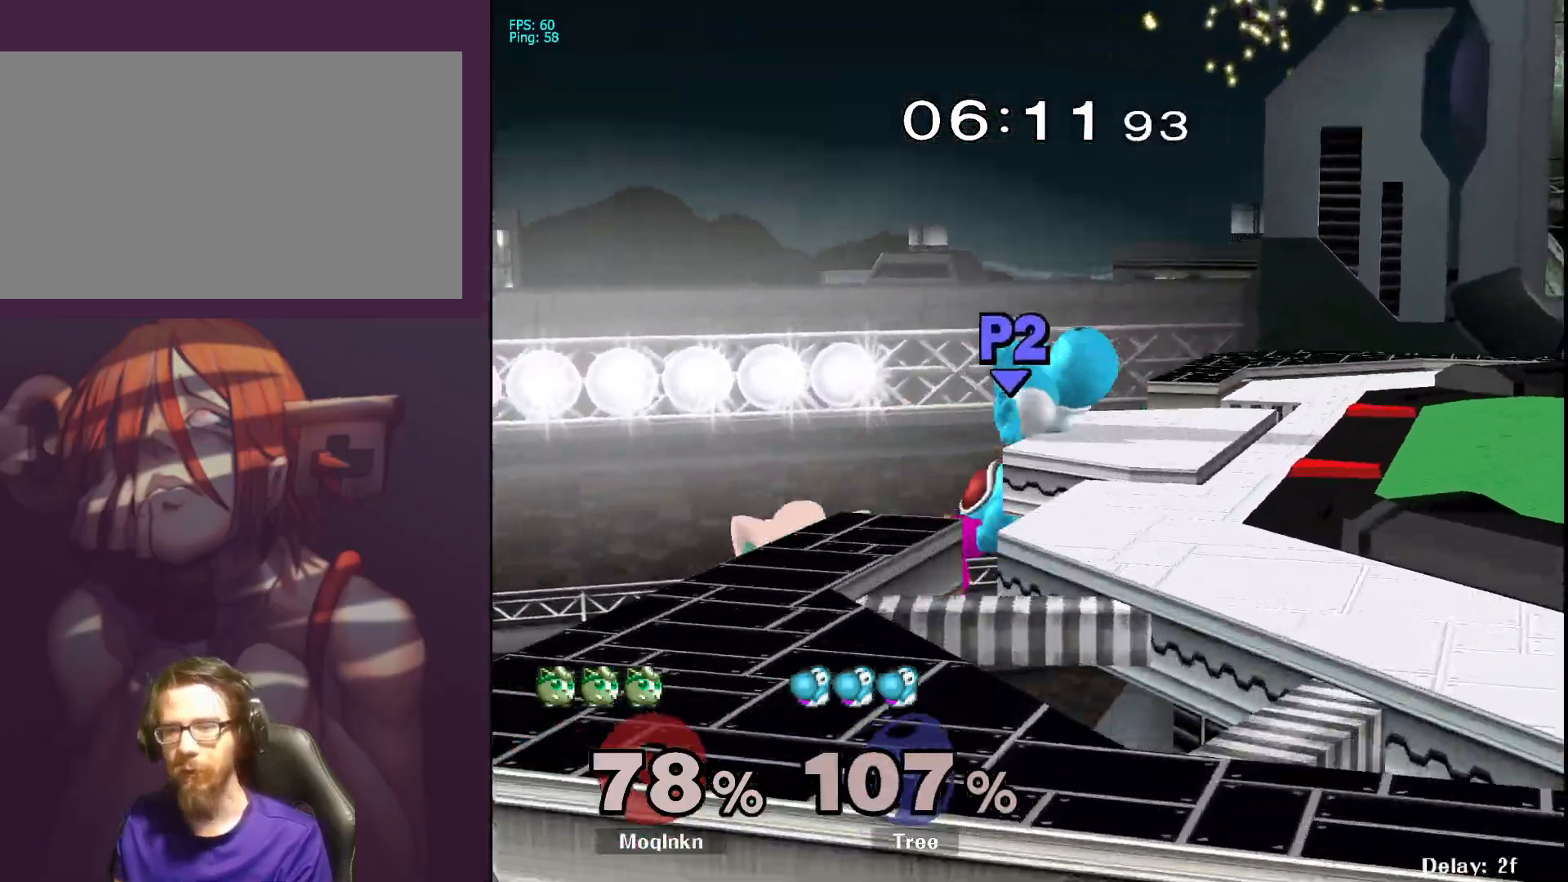
{"buttons": [], "left_stick": "center", "right_stick": "center", "events": [[167, "Y", "down"], [217, "Y", "up"], [233, "left_stick", "up-right"], [283, "Y", "down"], [333, "Y", "up"], [400, "Y", "down"], [450, "left_stick", "center"], [467, "Y", "up"]]}
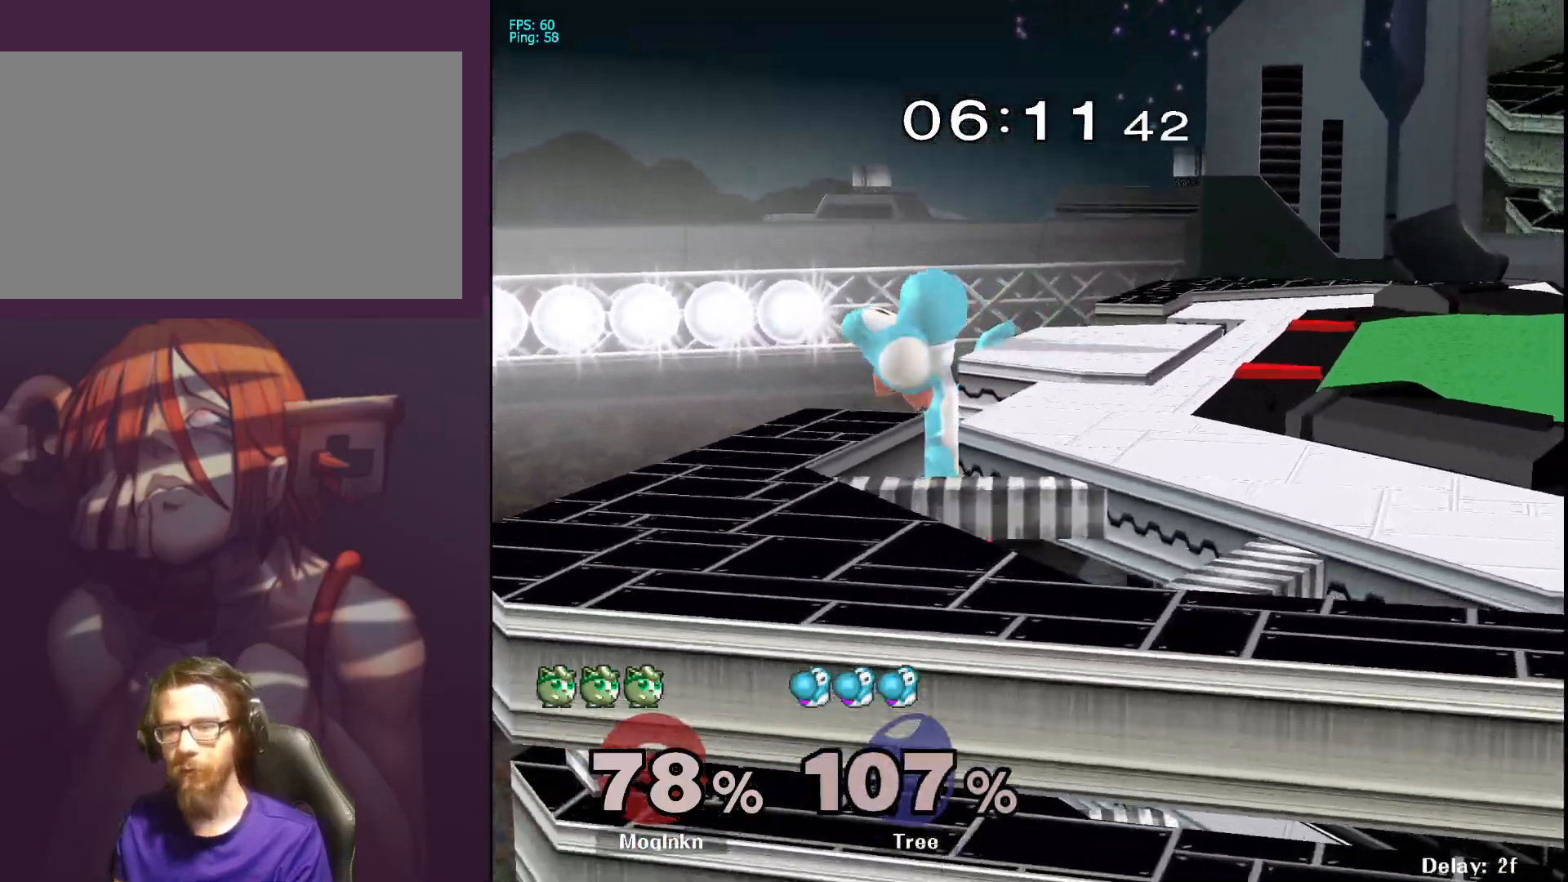
{"buttons": [], "left_stick": "center", "right_stick": "center", "events": [[317, "Y", "down"], [383, "Y", "up"]]}
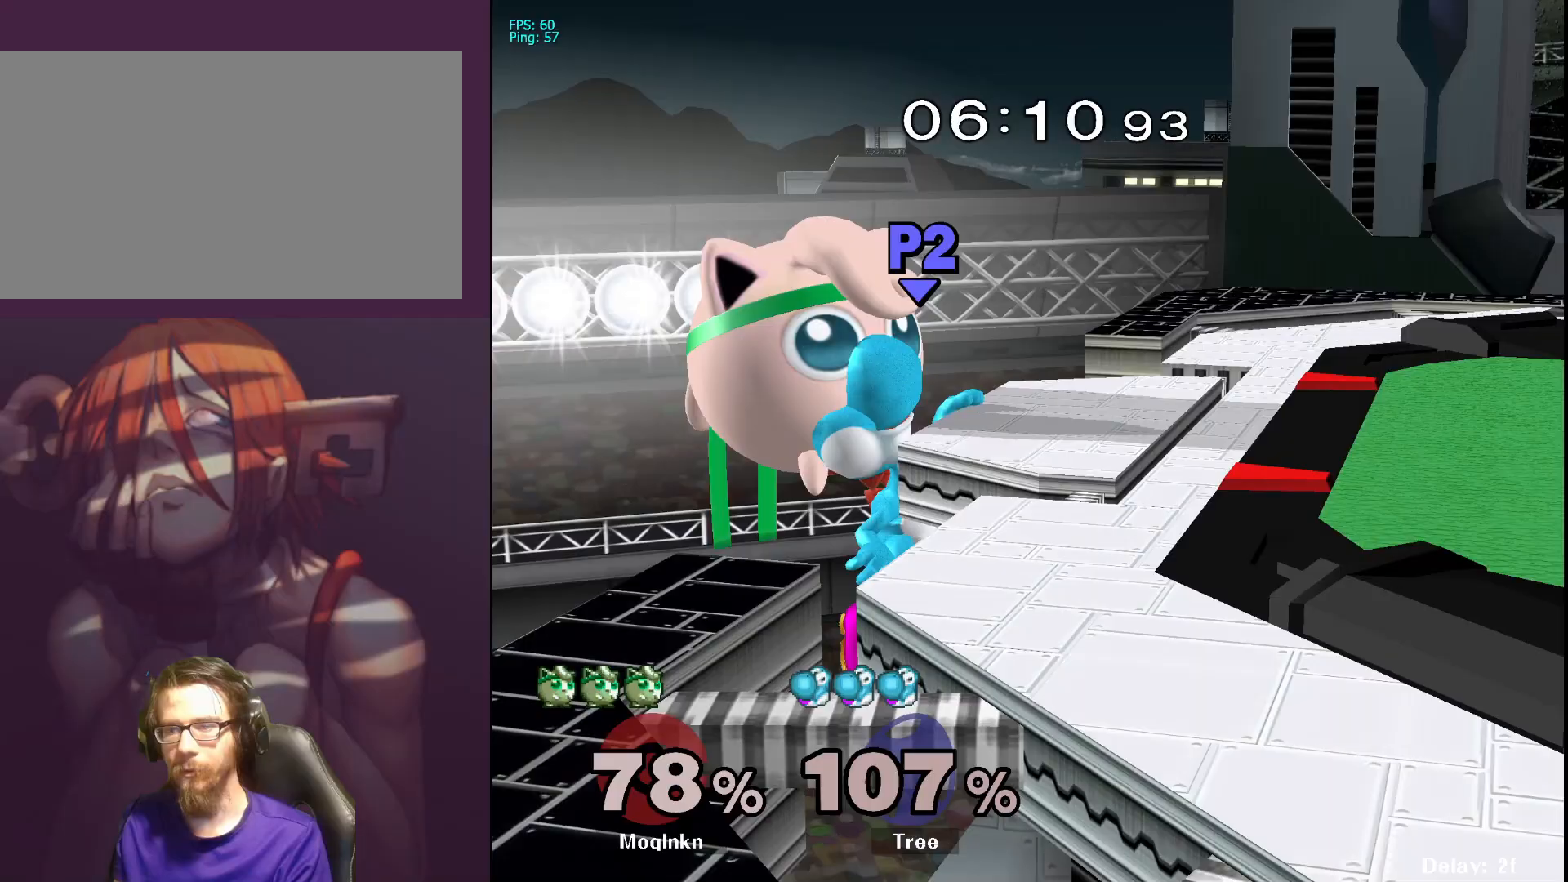
{"buttons": ["L1"], "left_stick": "right", "right_stick": "center", "events": [[33, "left_stick", "right"], [317, "right_stick", "left"], [350, "left_stick", "up-right"], [417, "right_stick", "center"], [450, "left_stick", "right"], [467, "L1", "down"]]}
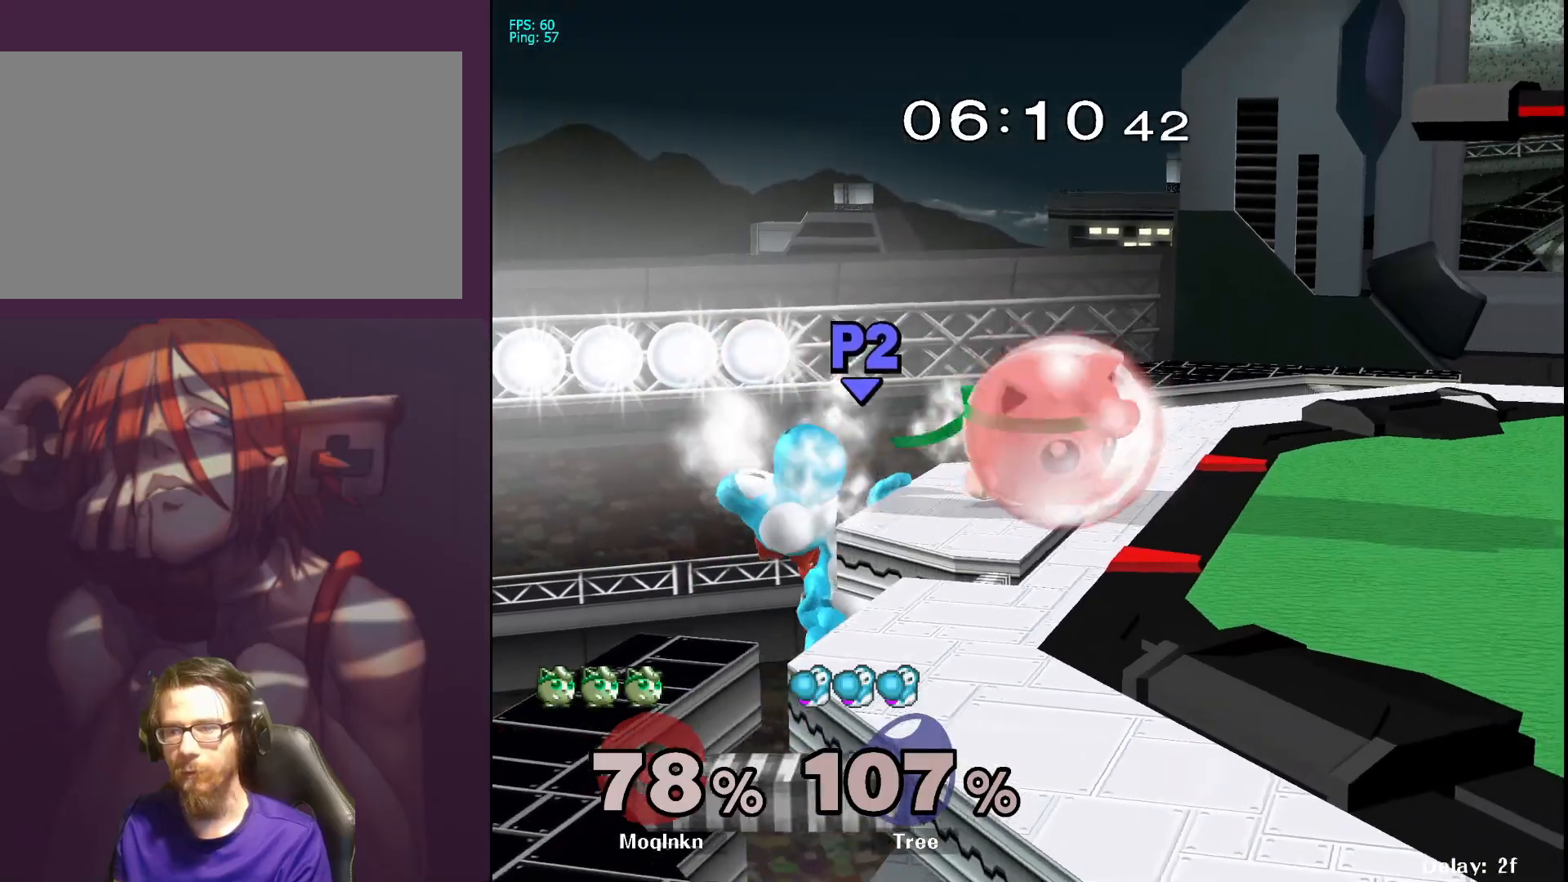
{"buttons": [], "left_stick": "center", "right_stick": "down", "events": [[67, "left_stick", "center"], [283, "Y", "down"], [317, "Y", "up"], [450, "L1", "up"], [450, "right_stick", "down"]]}
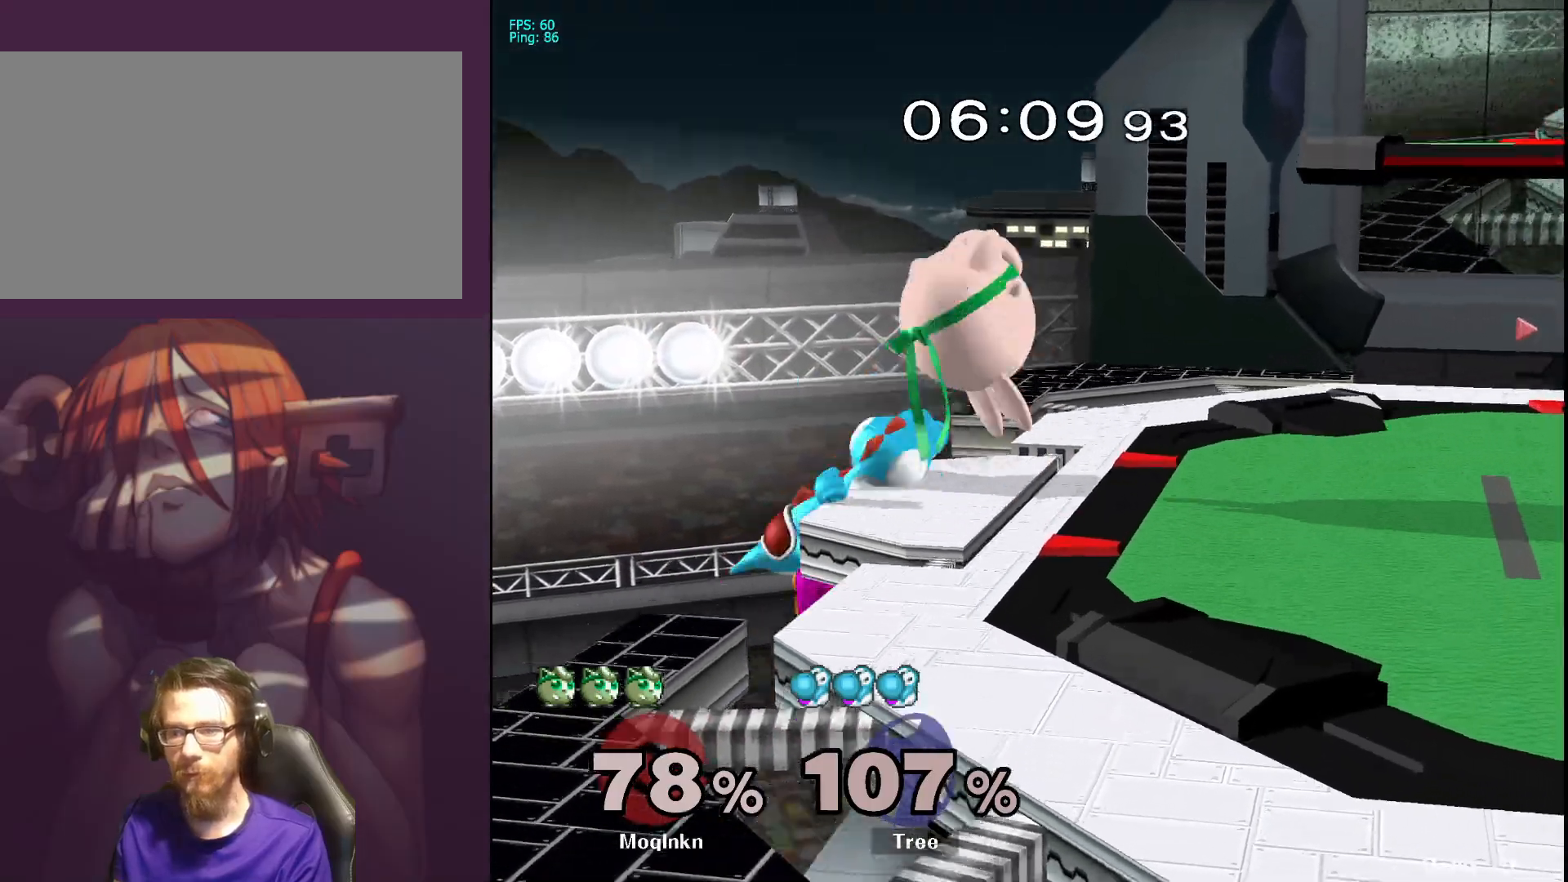
{"buttons": [], "left_stick": "center", "right_stick": "center", "events": [[17, "left_stick", "right"], [67, "right_stick", "center"], [433, "left_stick", "center"]]}
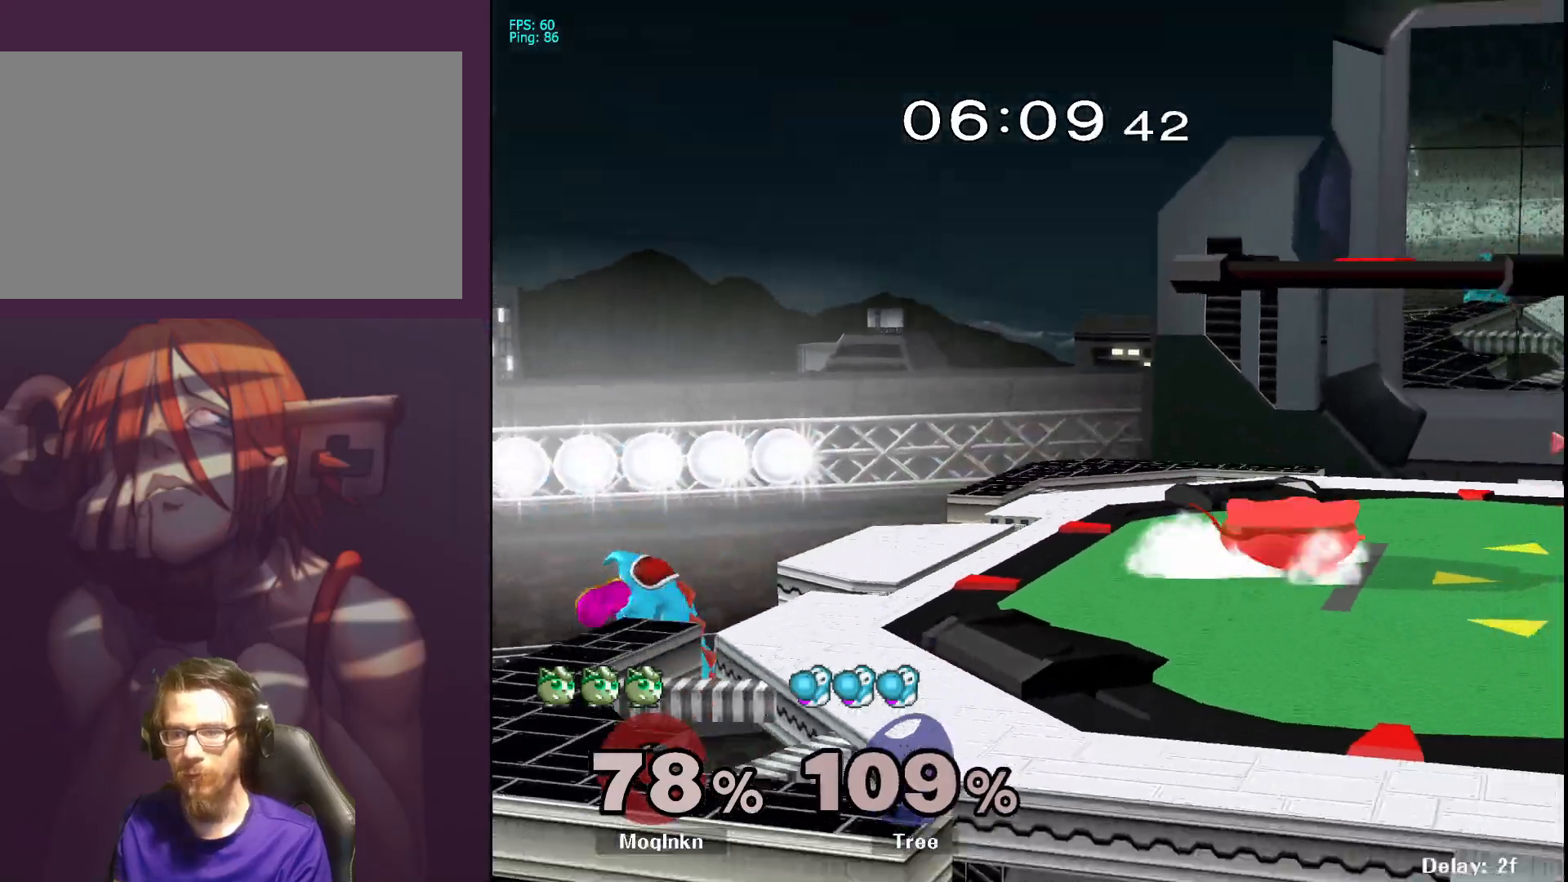
{"buttons": [], "left_stick": "left", "right_stick": "center", "events": [[333, "Y", "down"], [350, "left_stick", "left"], [400, "Y", "up"]]}
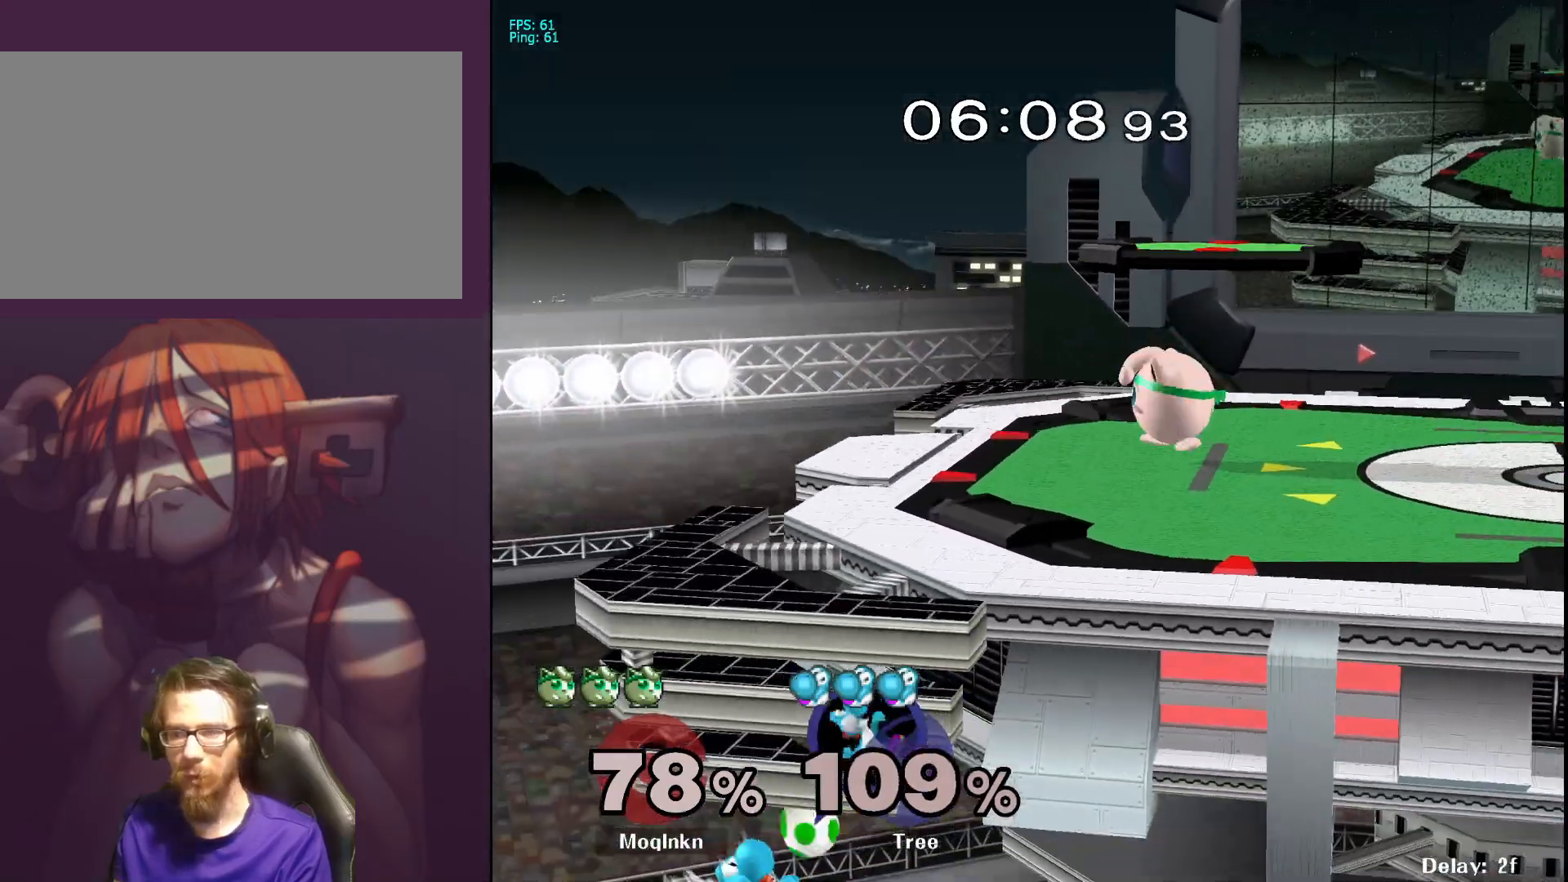
{"buttons": [], "left_stick": "left", "right_stick": "center", "events": [[133, "left_stick", "right"], [267, "left_stick", "center"], [450, "left_stick", "left"]]}
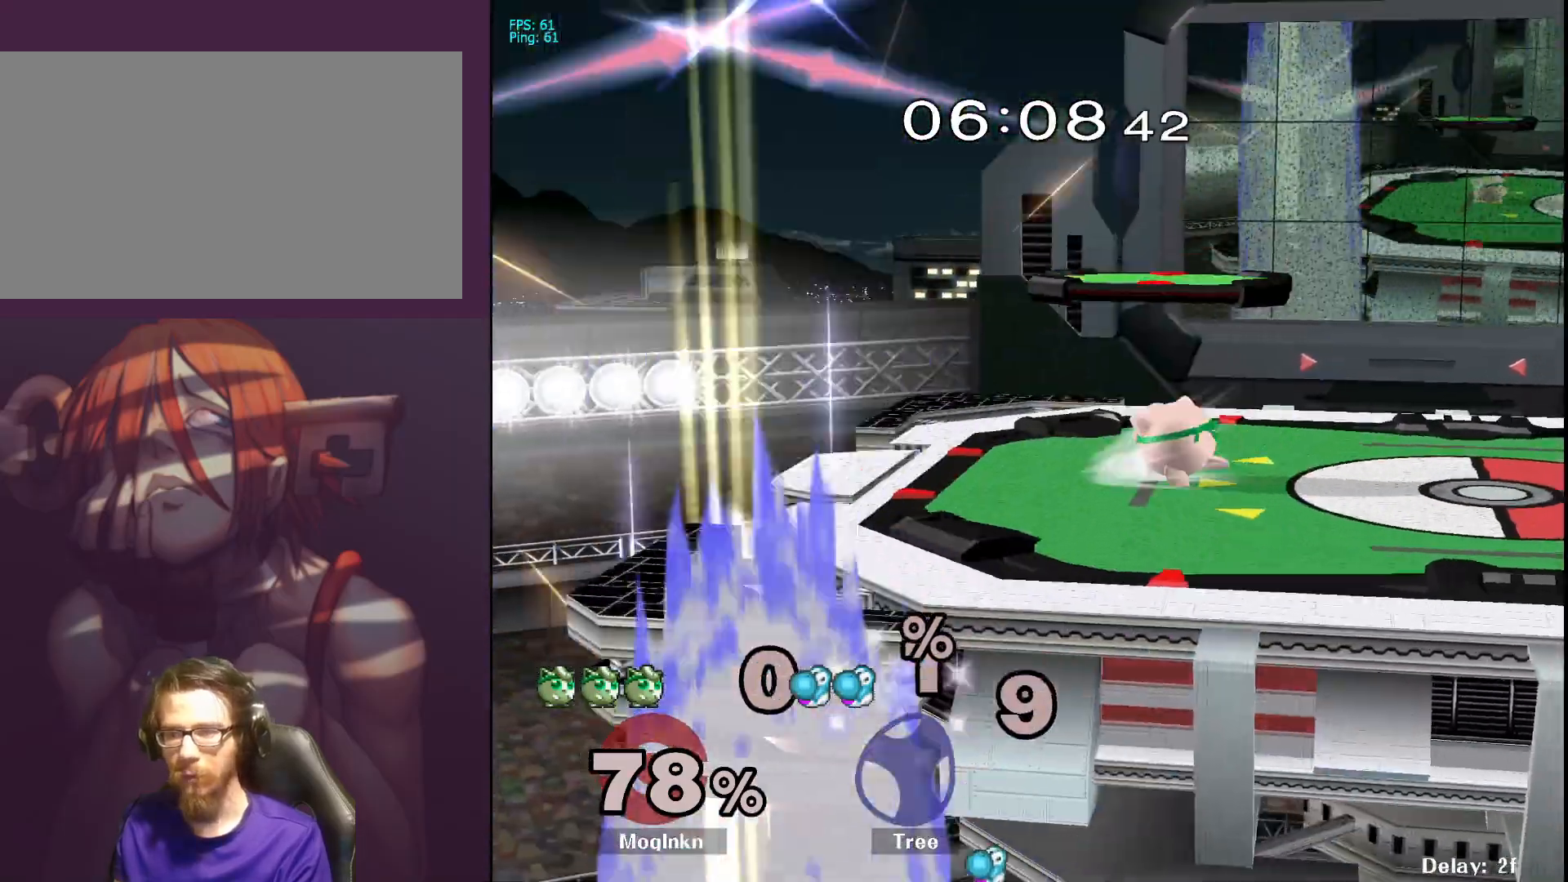
{"buttons": [], "left_stick": "right", "right_stick": "center", "events": [[467, "left_stick", "right"]]}
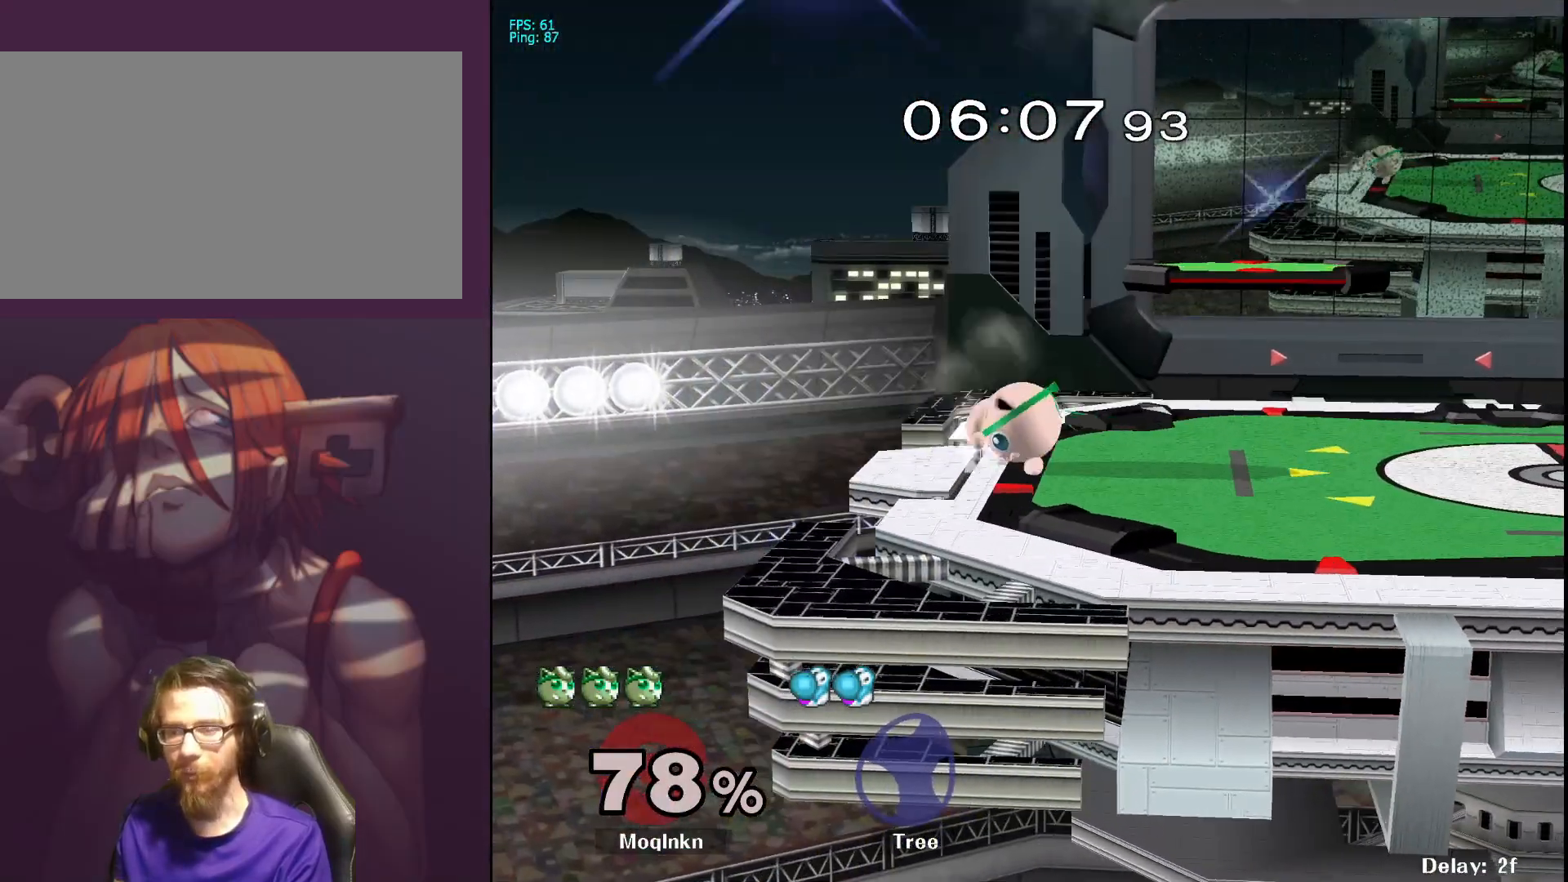
{"buttons": [], "left_stick": "center", "right_stick": "center", "events": [[17, "left_stick", "center"], [200, "X", "down"], [317, "X", "up"]]}
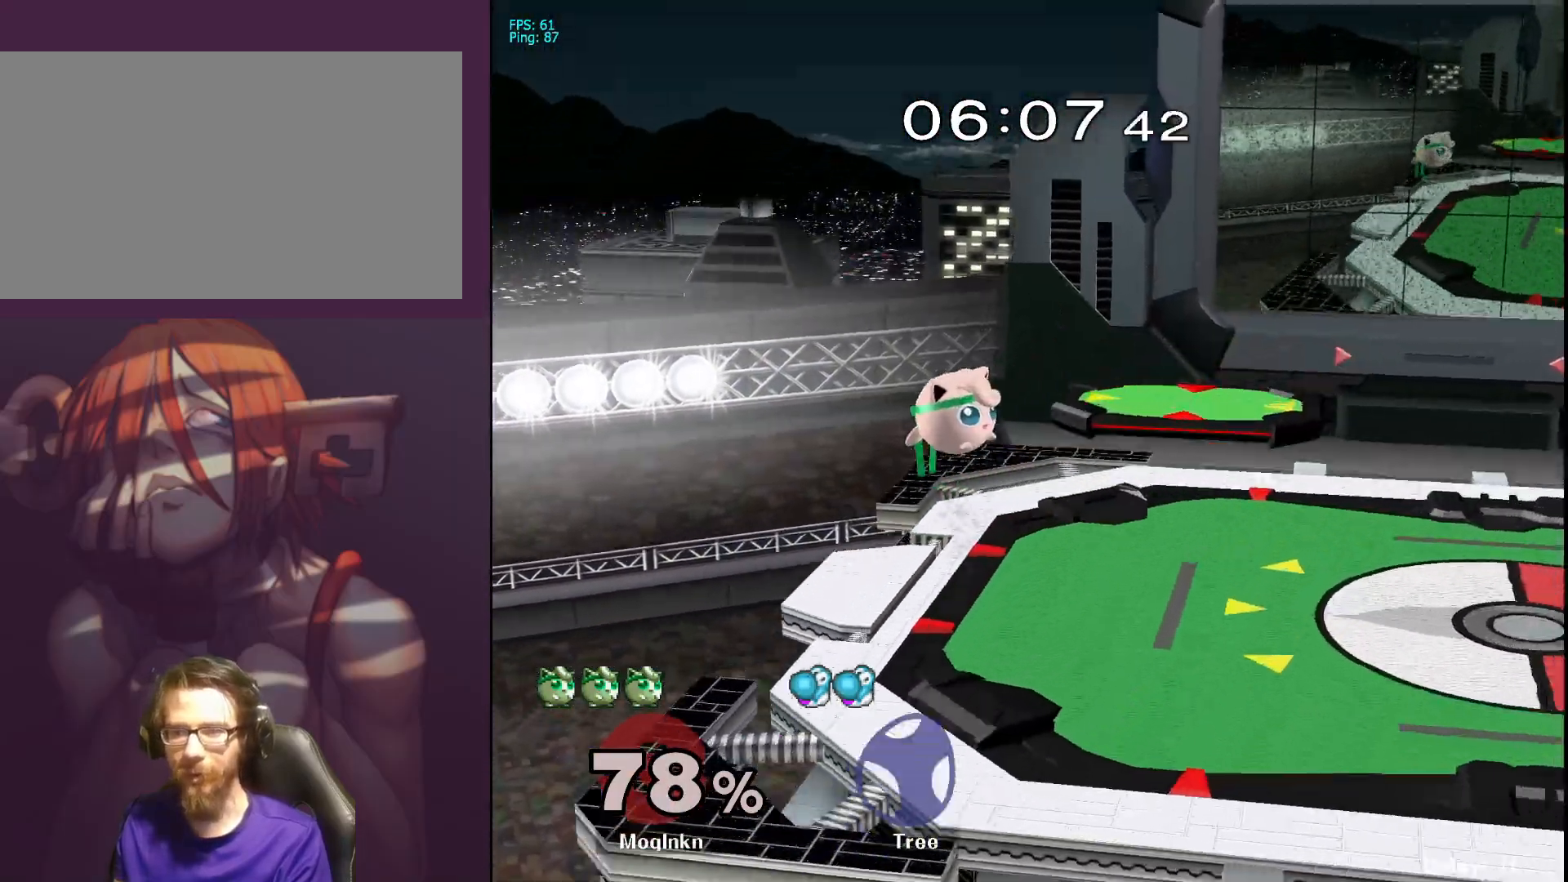
{"buttons": [], "left_stick": "center", "right_stick": "center", "events": [[50, "left_stick", "left"], [367, "left_stick", "down-right"], [483, "left_stick", "center"]]}
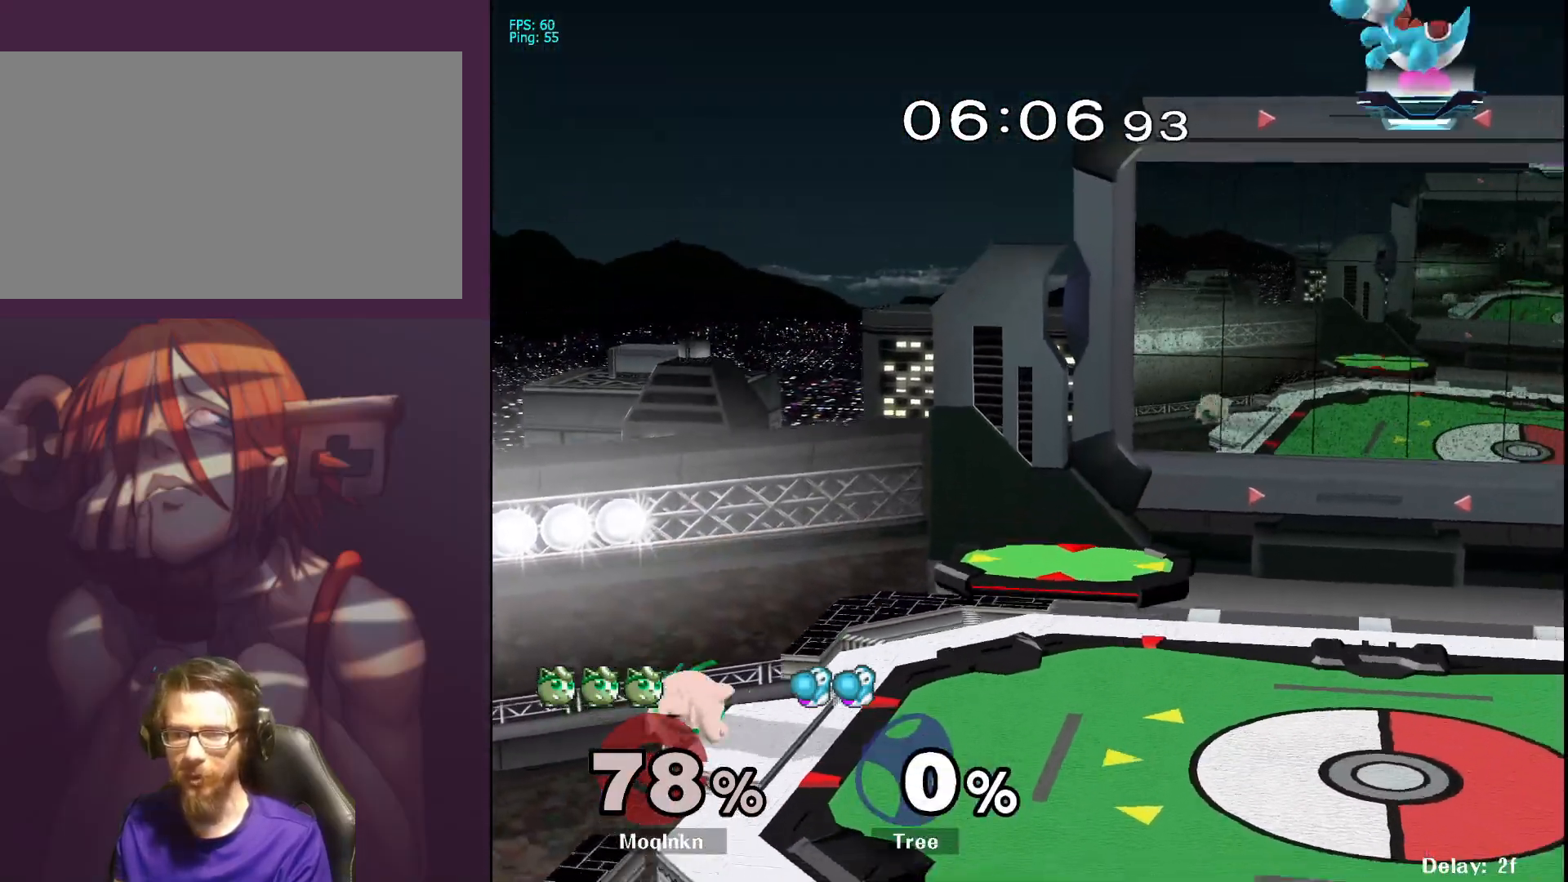
{"buttons": ["X"], "left_stick": "right", "right_stick": "center", "events": [[283, "left_stick", "left"], [400, "X", "down"], [400, "left_stick", "right"]]}
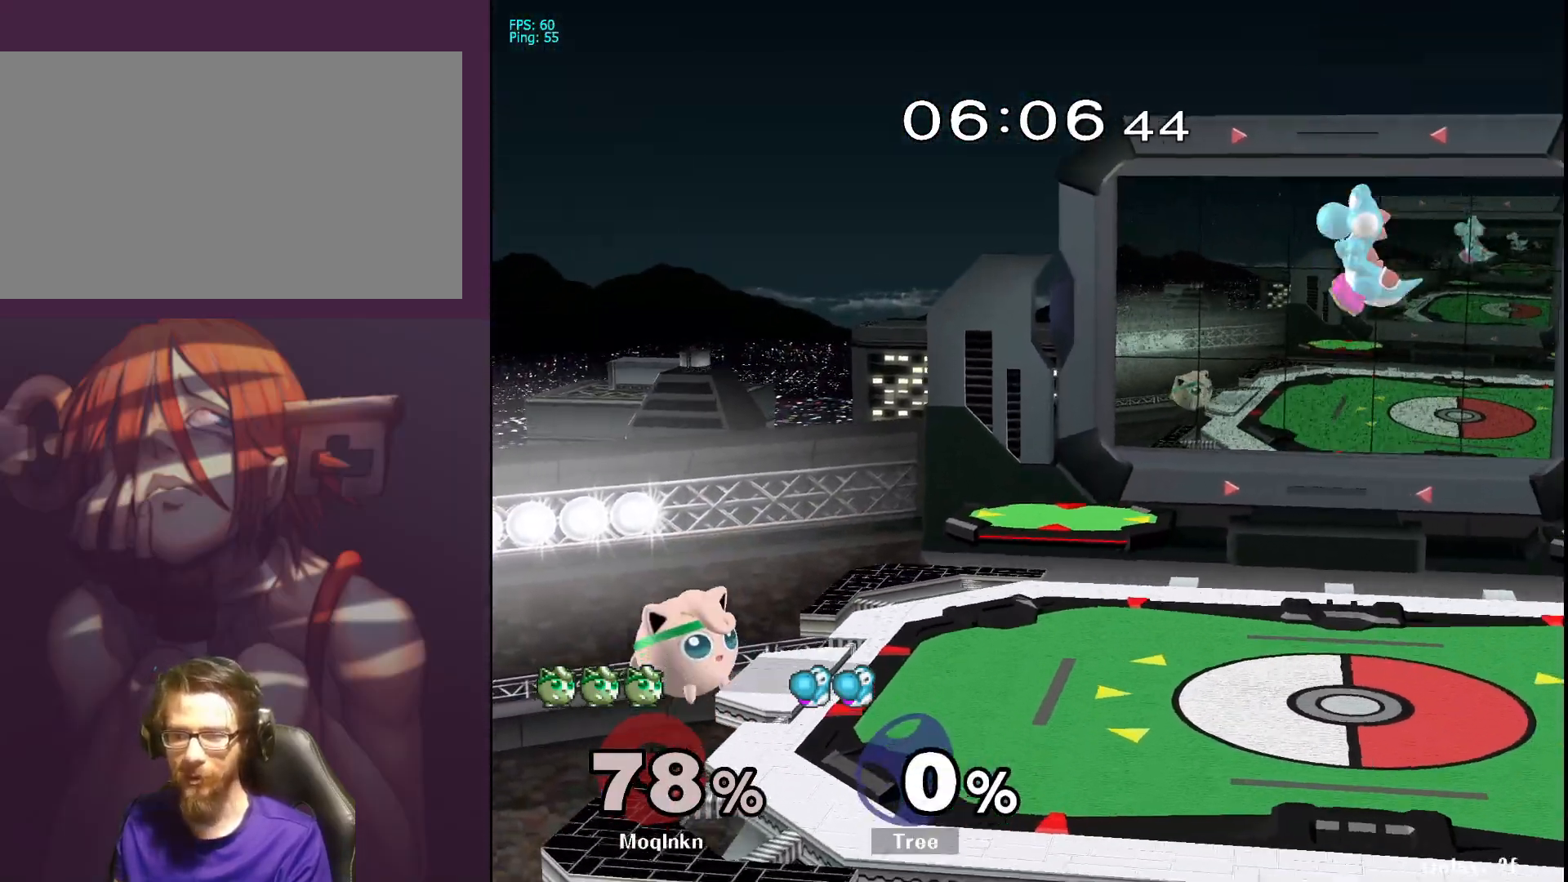
{"buttons": [], "left_stick": "center", "right_stick": "center", "events": [[67, "X", "up"], [217, "left_stick", "down"], [267, "left_stick", "down-left"], [283, "R1", "down"], [467, "R1", "up"], [467, "left_stick", "center"]]}
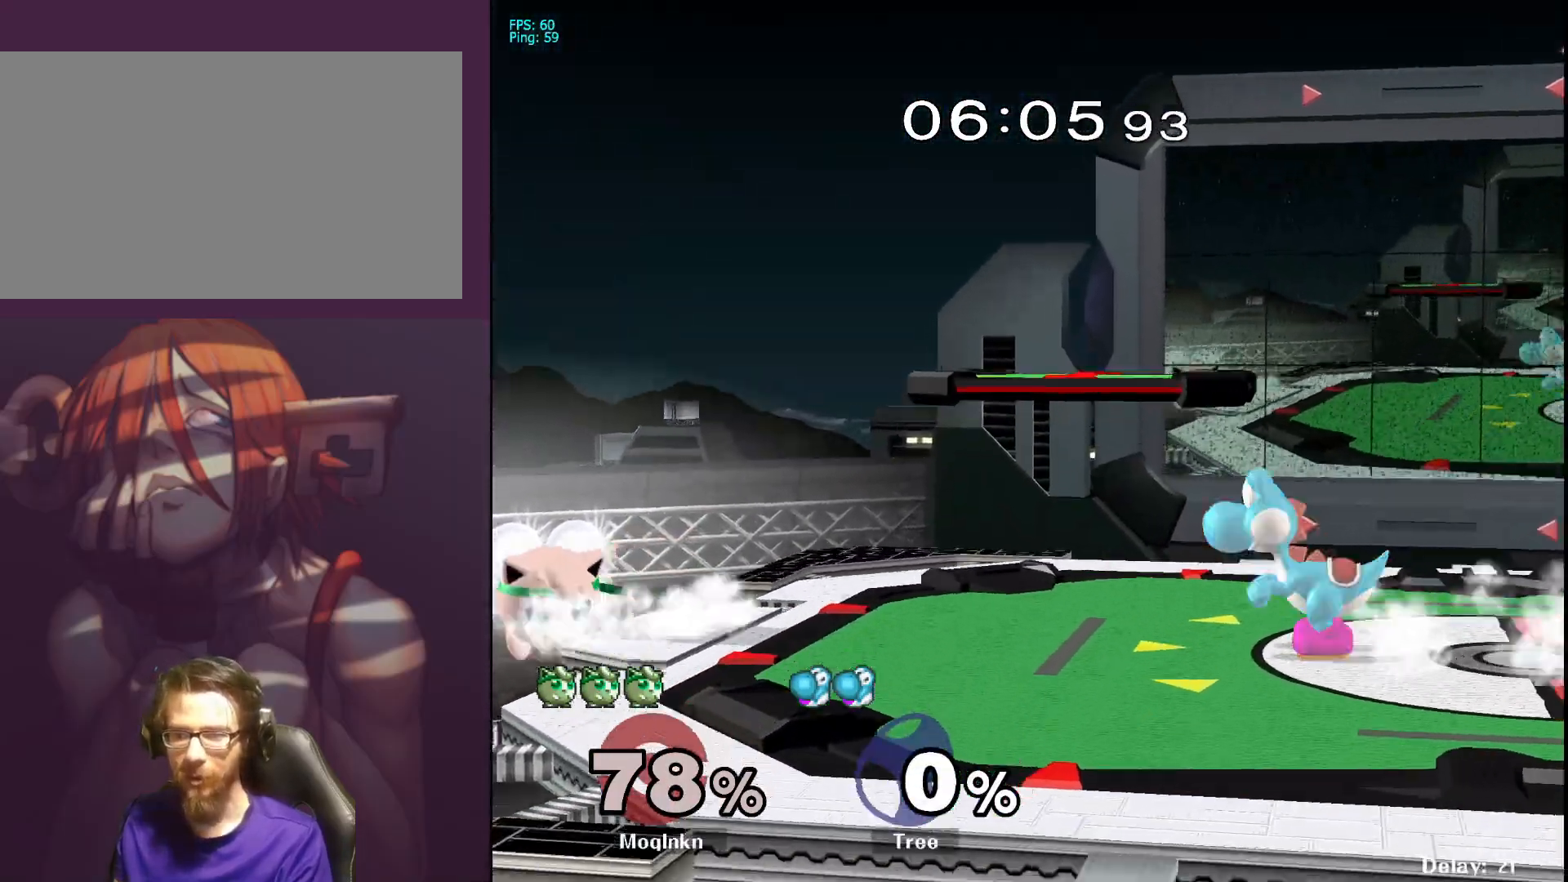
{"buttons": ["X"], "left_stick": "right", "right_stick": "center", "events": [[367, "left_stick", "left"], [483, "left_stick", "right"], [500, "X", "down"]]}
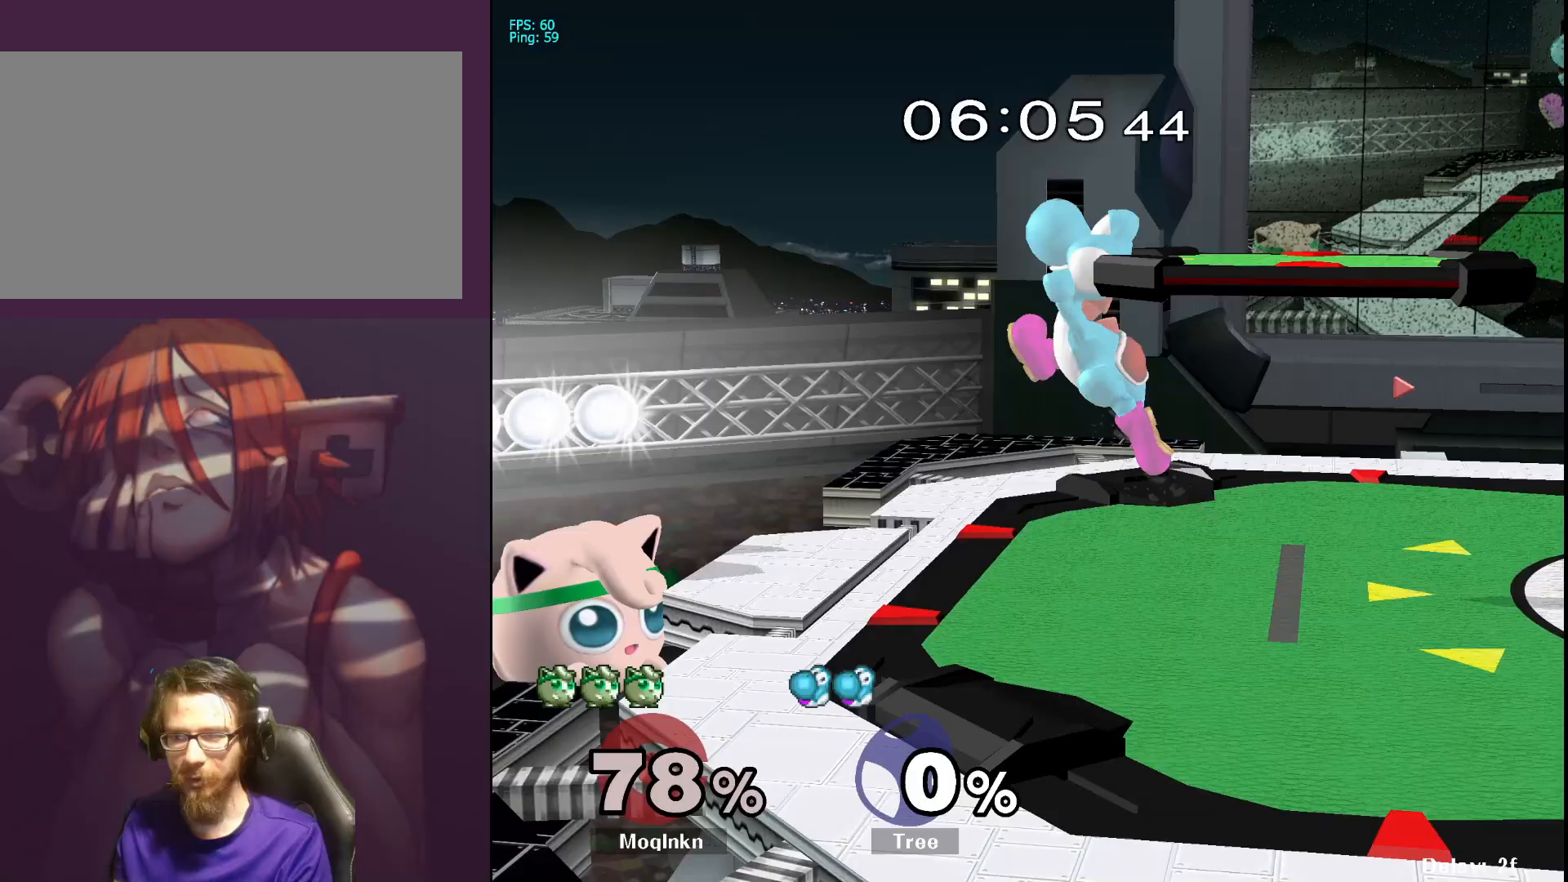
{"buttons": ["L1"], "left_stick": "right", "right_stick": "center", "events": [[167, "X", "up"], [250, "L1", "down"]]}
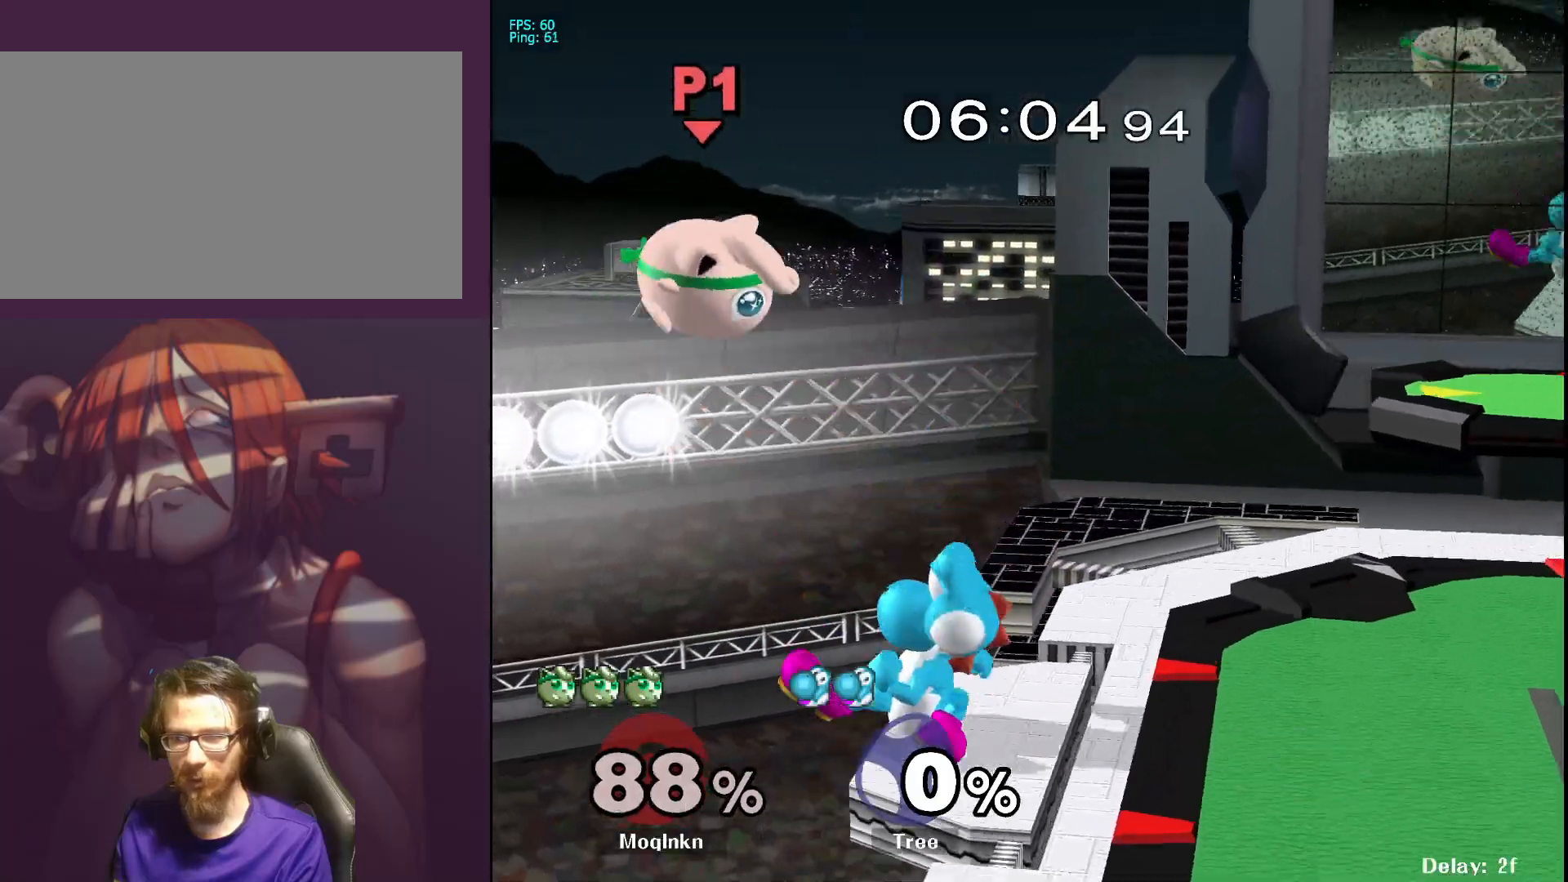
{"buttons": [], "left_stick": "center", "right_stick": "center", "events": [[133, "L1", "up"], [367, "left_stick", "center"]]}
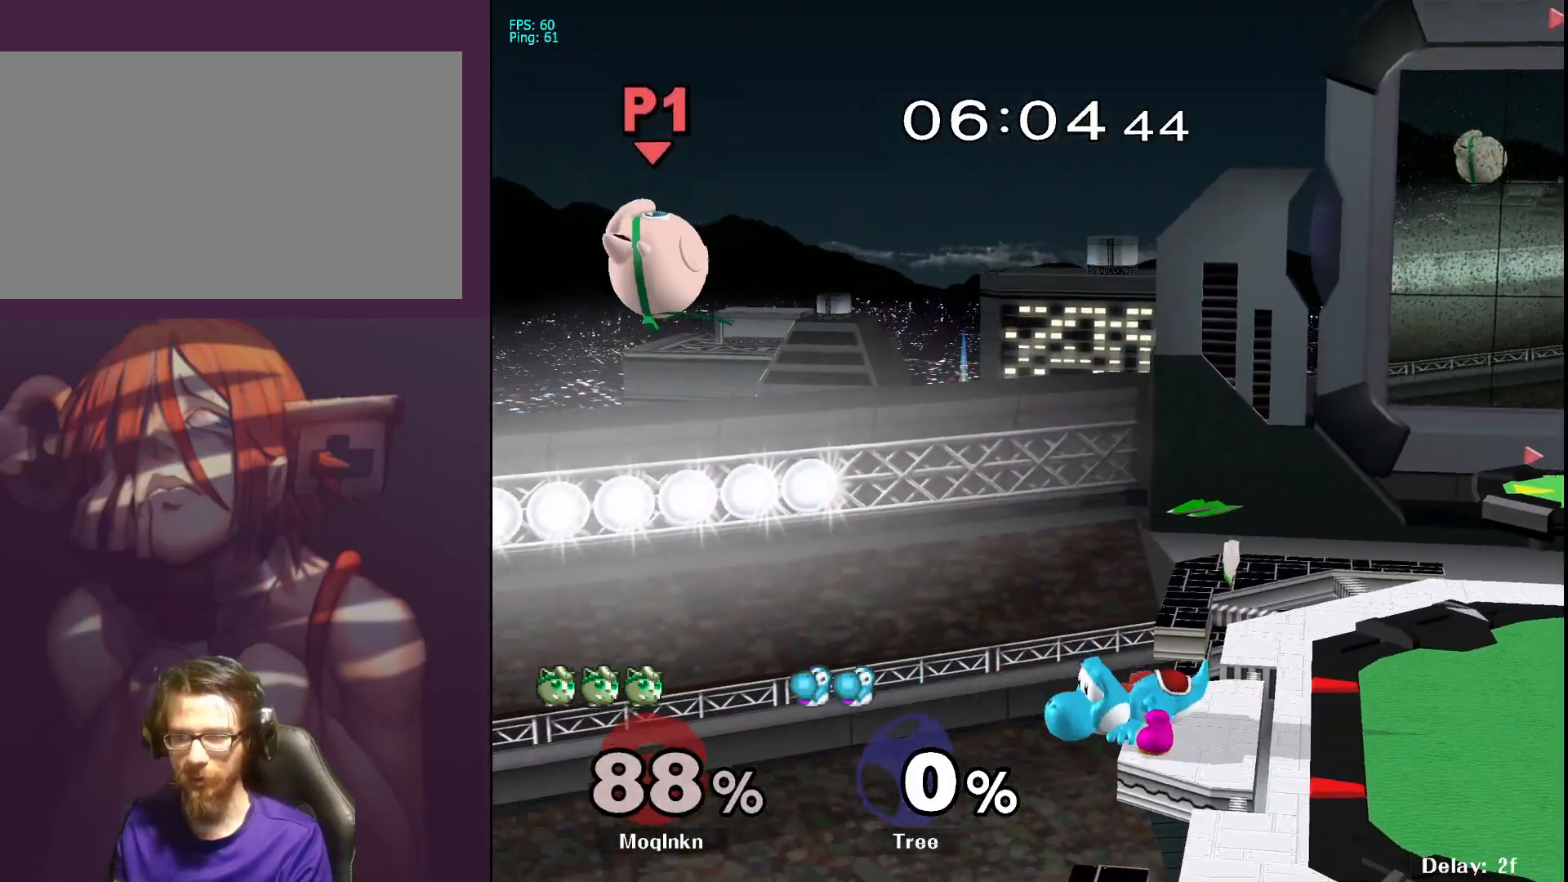
{"buttons": [], "left_stick": "up-right", "right_stick": "center", "events": [[17, "left_stick", "right"], [333, "B", "down"], [450, "B", "up"], [450, "left_stick", "up-right"]]}
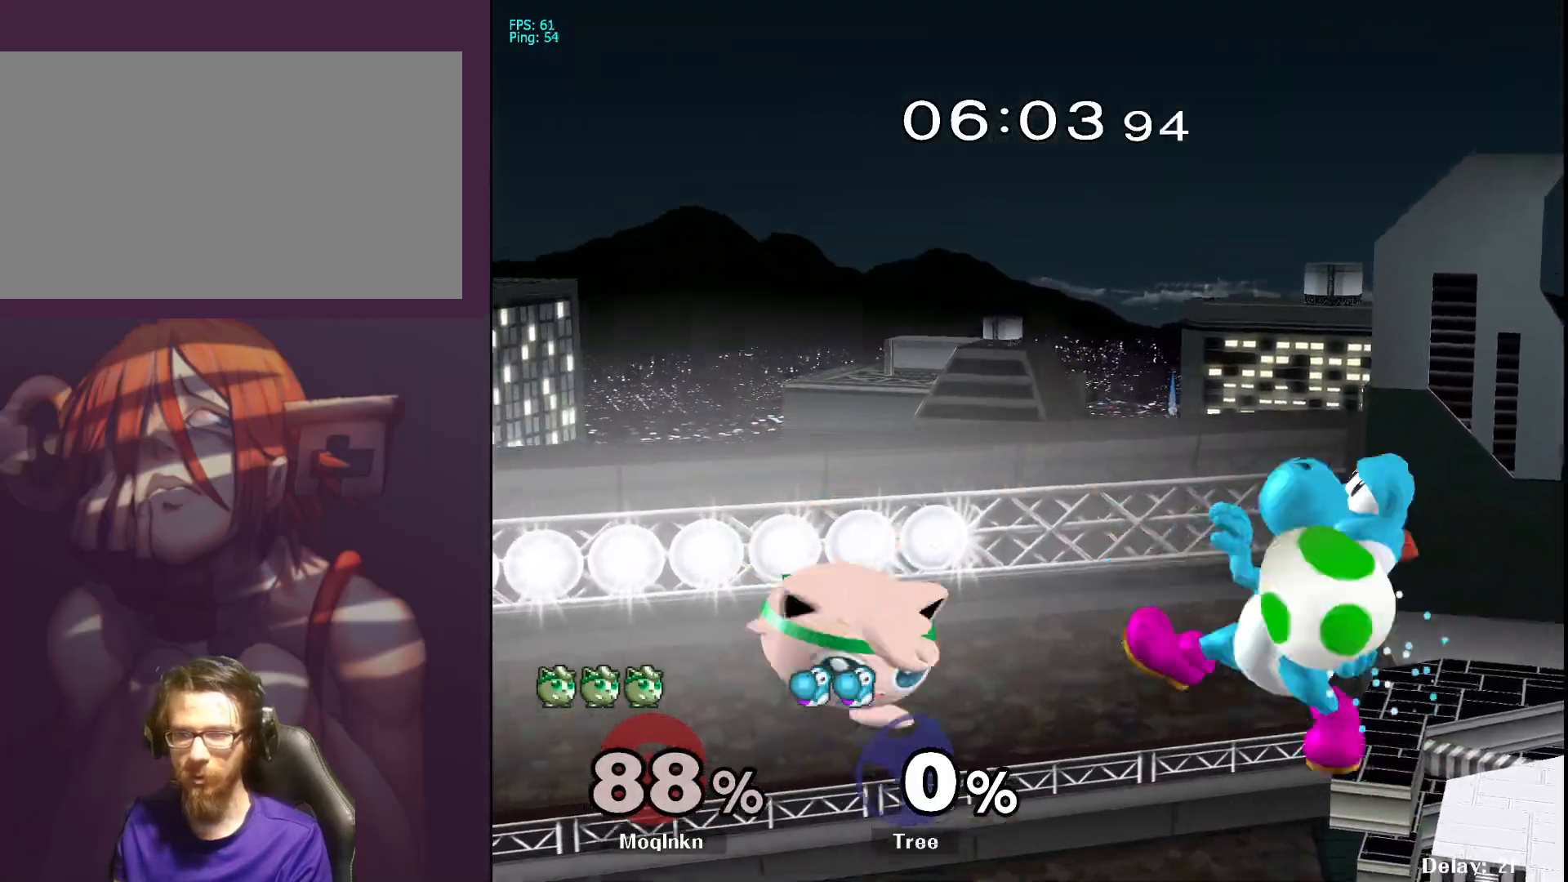
{"buttons": [], "left_stick": "up-right", "right_stick": "center", "events": []}
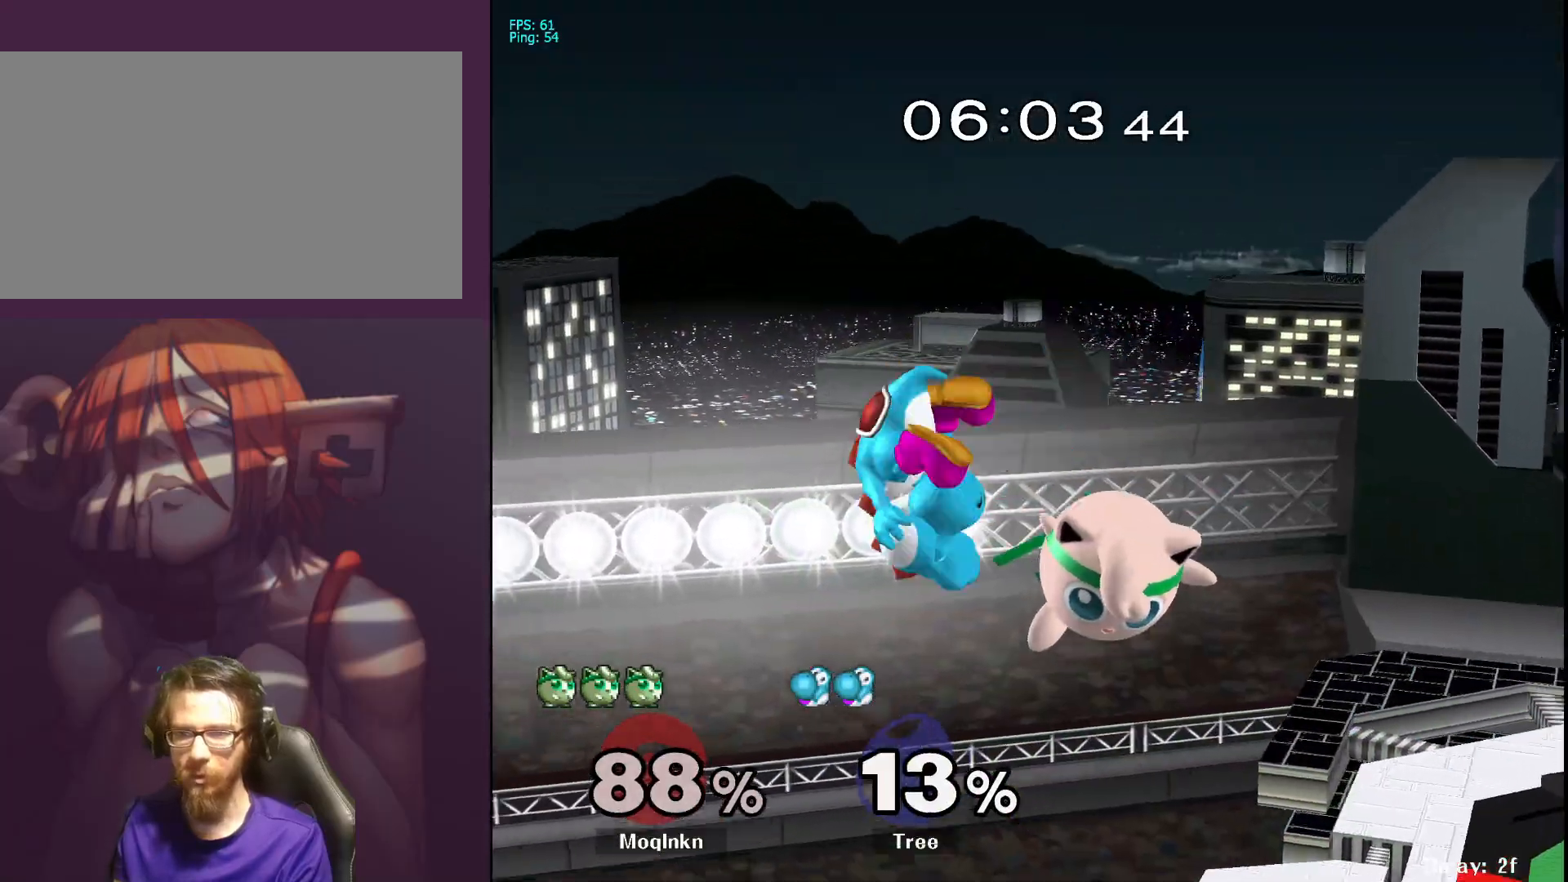
{"buttons": [], "left_stick": "right", "right_stick": "center", "events": [[183, "left_stick", "left"], [200, "right_stick", "left"], [317, "left_stick", "right"], [450, "right_stick", "center"]]}
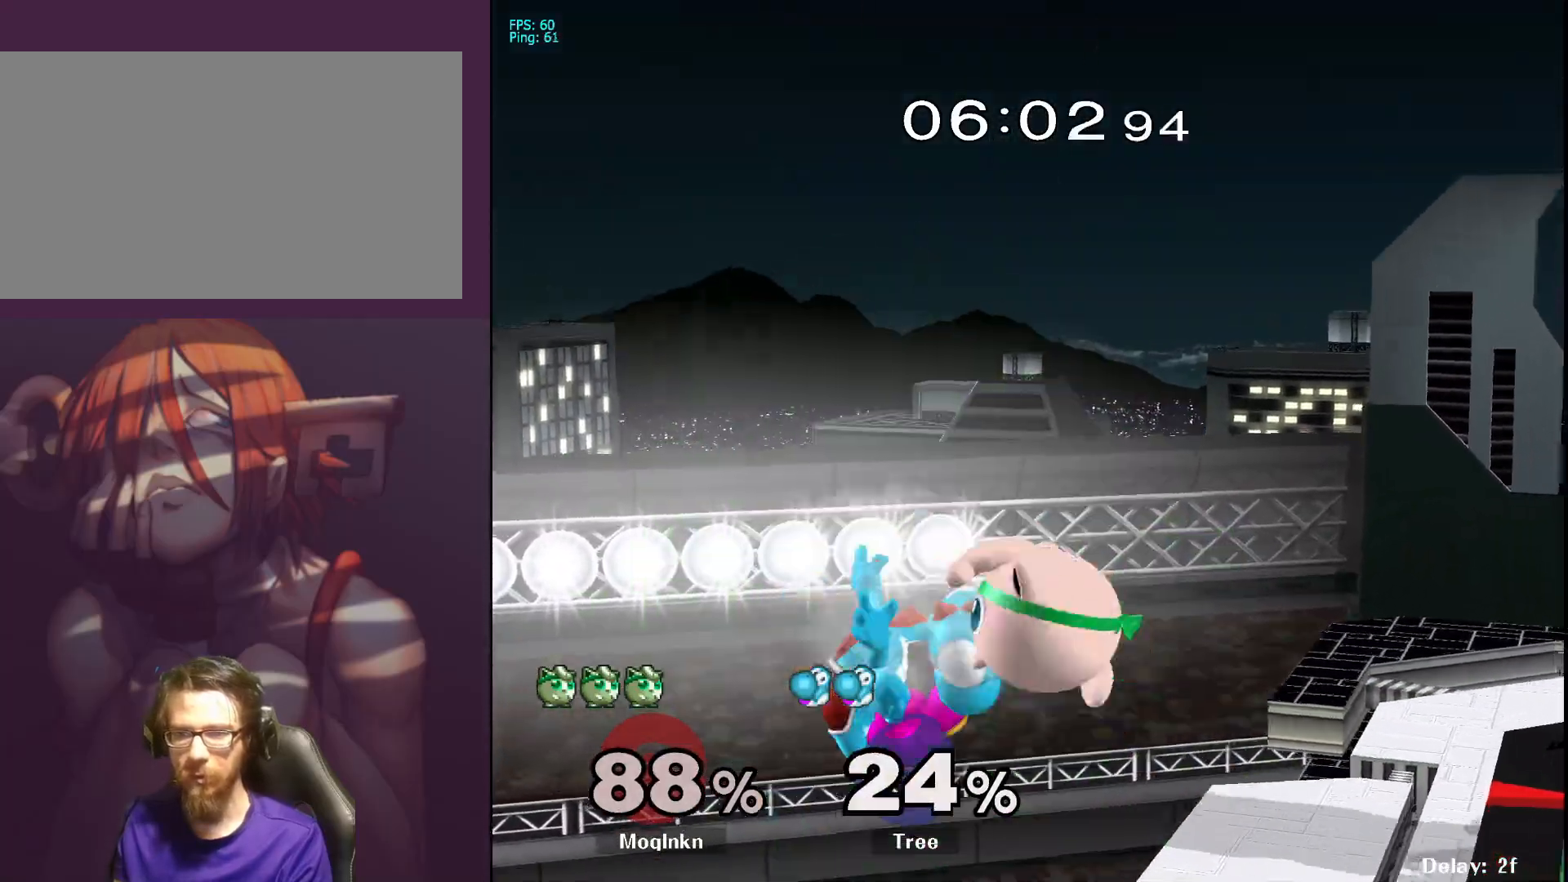
{"buttons": [], "left_stick": "center", "right_stick": "center", "events": [[300, "Y", "down"], [317, "Y", "up"], [333, "left_stick", "center"], [400, "Y", "down"], [450, "Y", "up"]]}
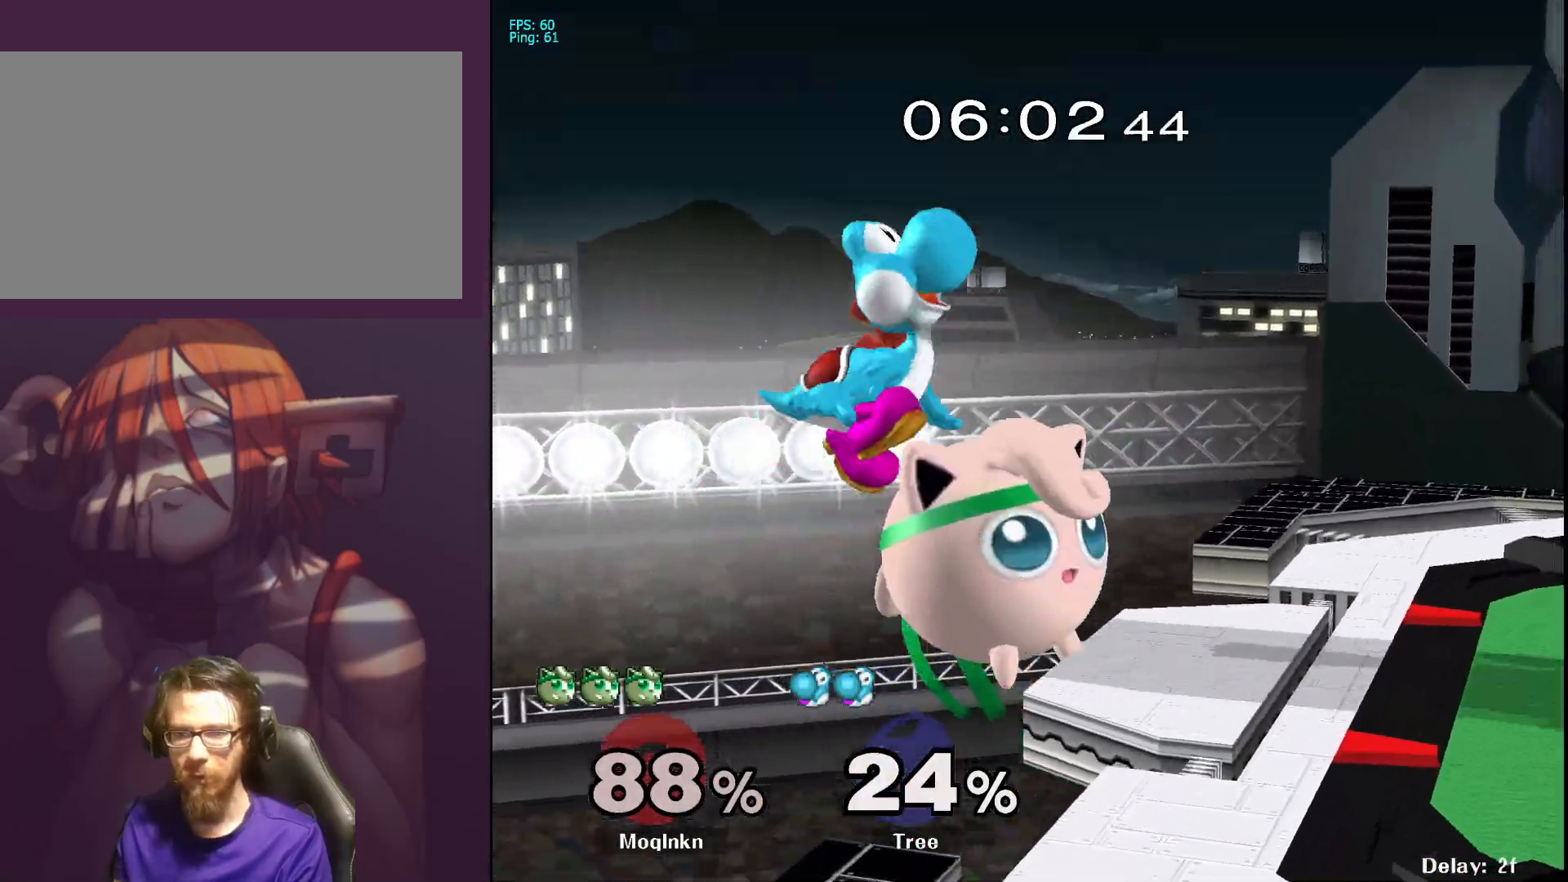
{"buttons": [], "left_stick": "right", "right_stick": "center", "events": [[183, "left_stick", "right"]]}
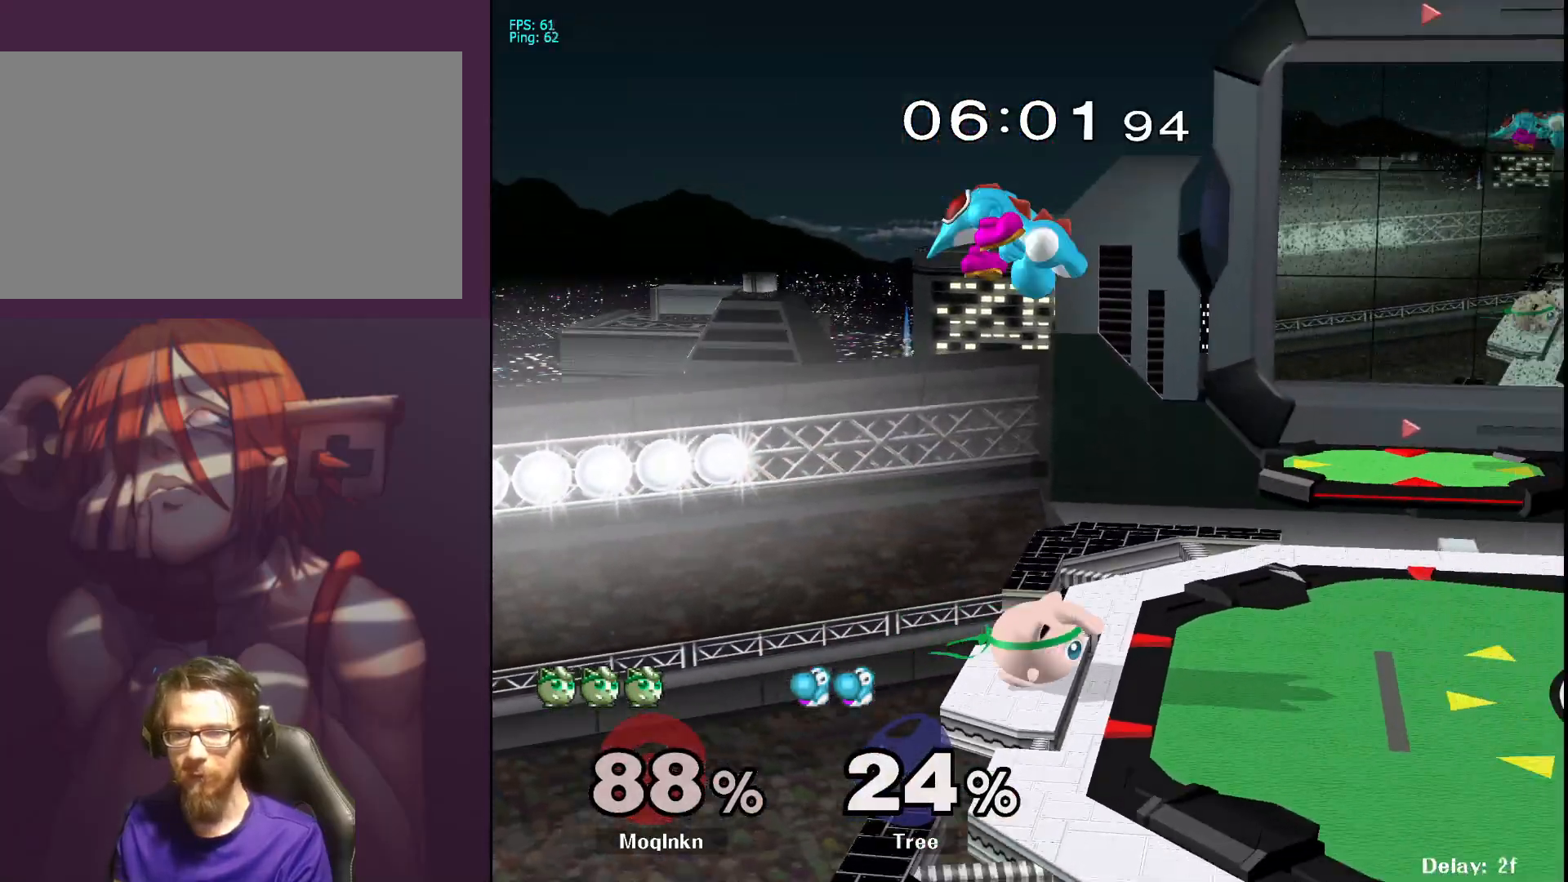
{"buttons": [], "left_stick": "center", "right_stick": "center", "events": [[83, "Y", "down"], [150, "Y", "up"], [333, "left_stick", "left"], [350, "A", "down"], [417, "A", "up"], [483, "left_stick", "center"]]}
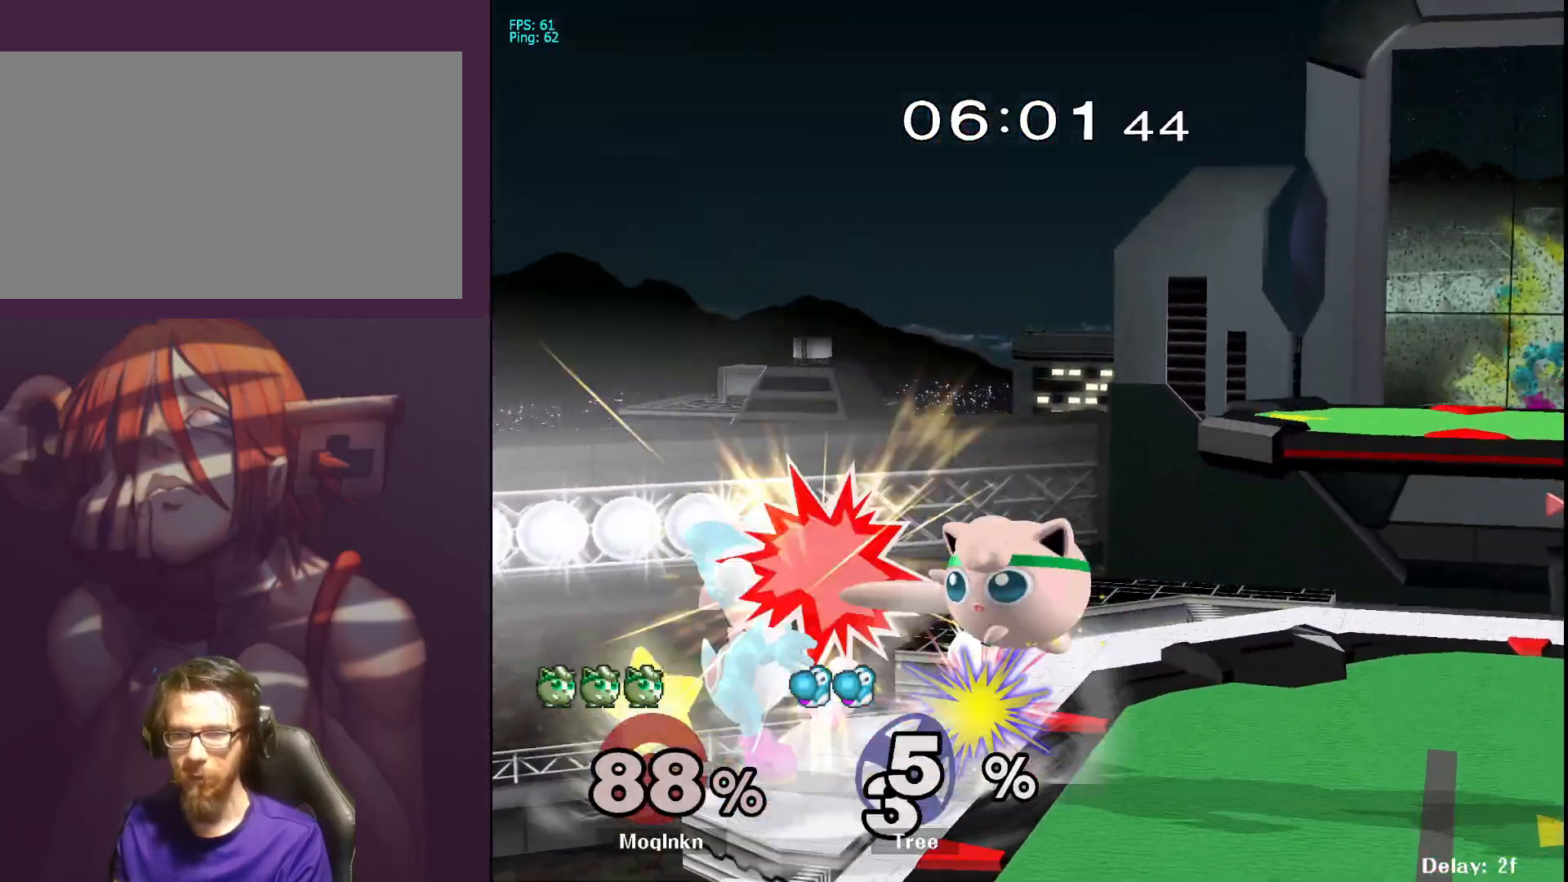
{"buttons": ["Y"], "left_stick": "center", "right_stick": "center", "events": [[33, "left_stick", "right"], [133, "left_stick", "center"], [467, "Y", "down"]]}
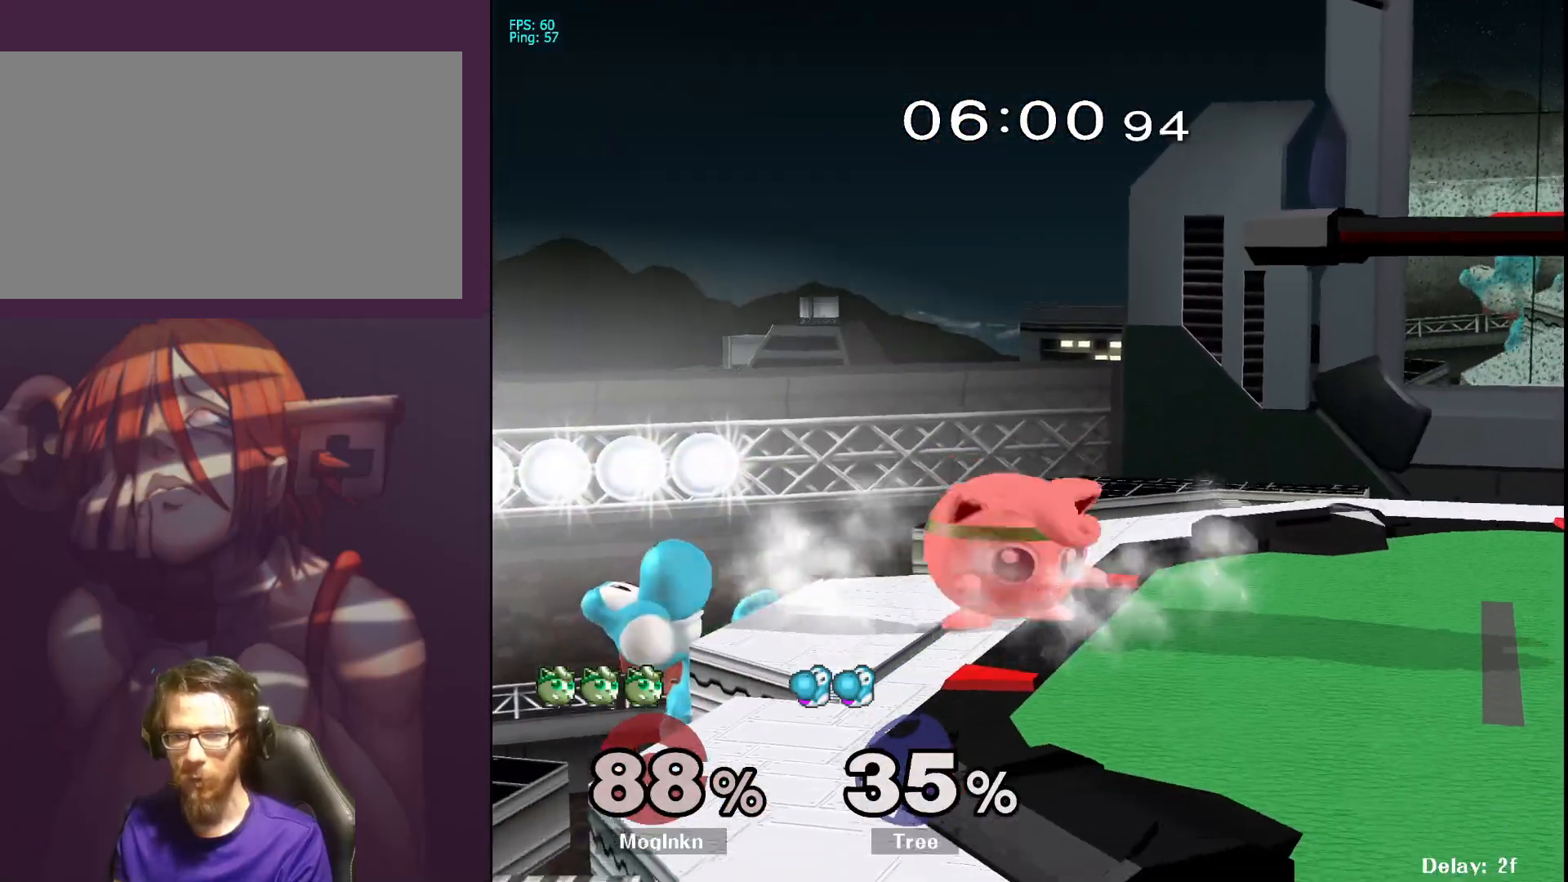
{"buttons": [], "left_stick": "right", "right_stick": "center", "events": [[33, "Y", "up"], [100, "left_stick", "left"], [200, "A", "down"], [250, "left_stick", "right"], [267, "A", "up"]]}
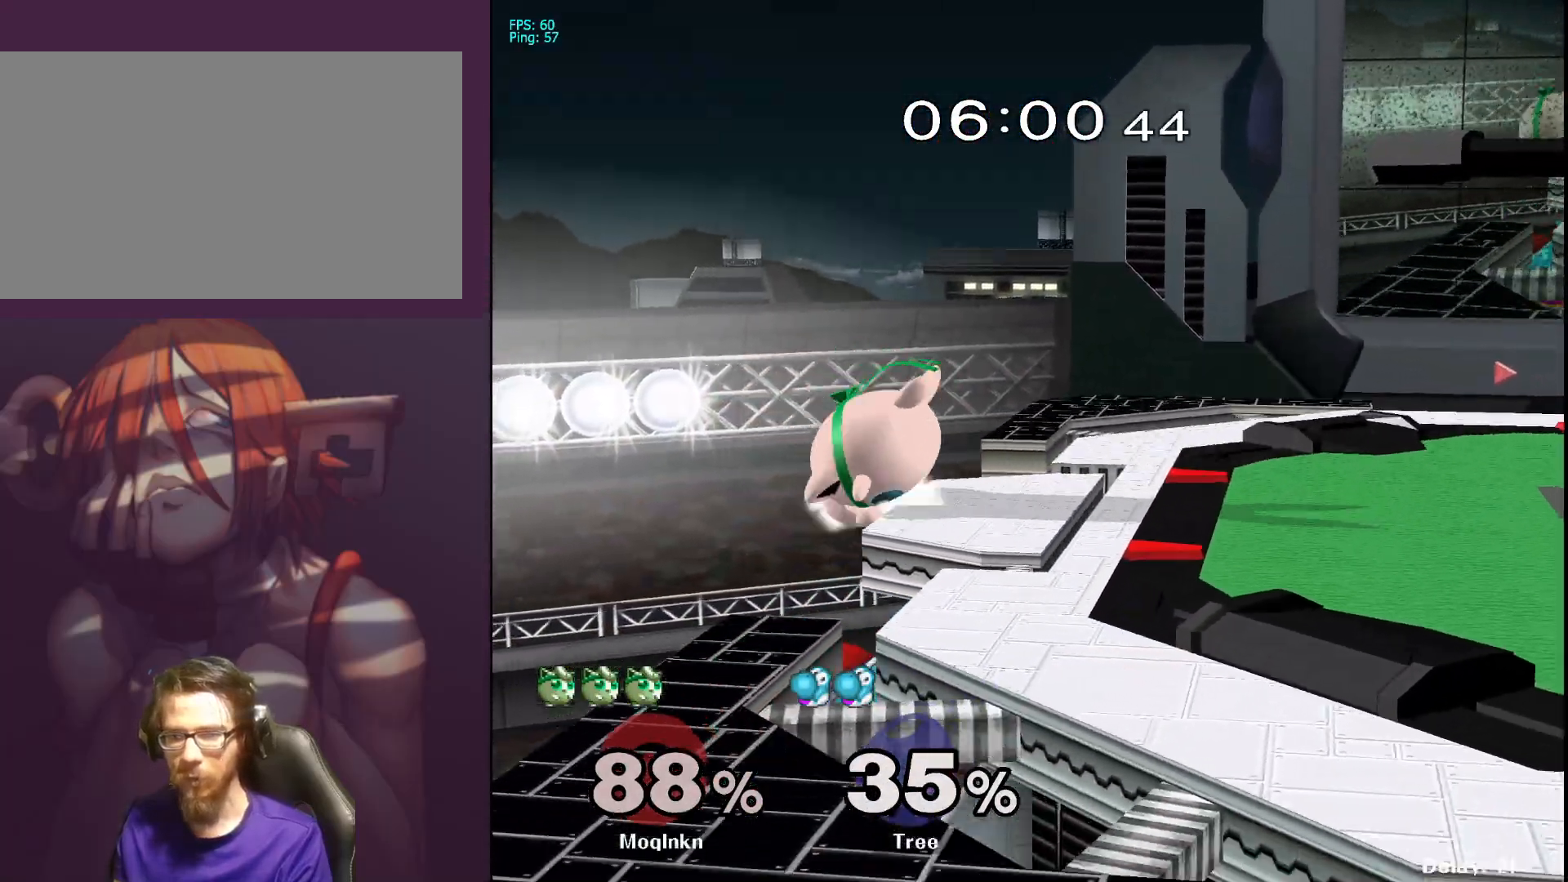
{"buttons": [], "left_stick": "right", "right_stick": "center", "events": [[100, "left_stick", "center"], [317, "Y", "down"], [333, "Y", "up"], [383, "left_stick", "right"], [417, "right_stick", "down"], [500, "right_stick", "center"]]}
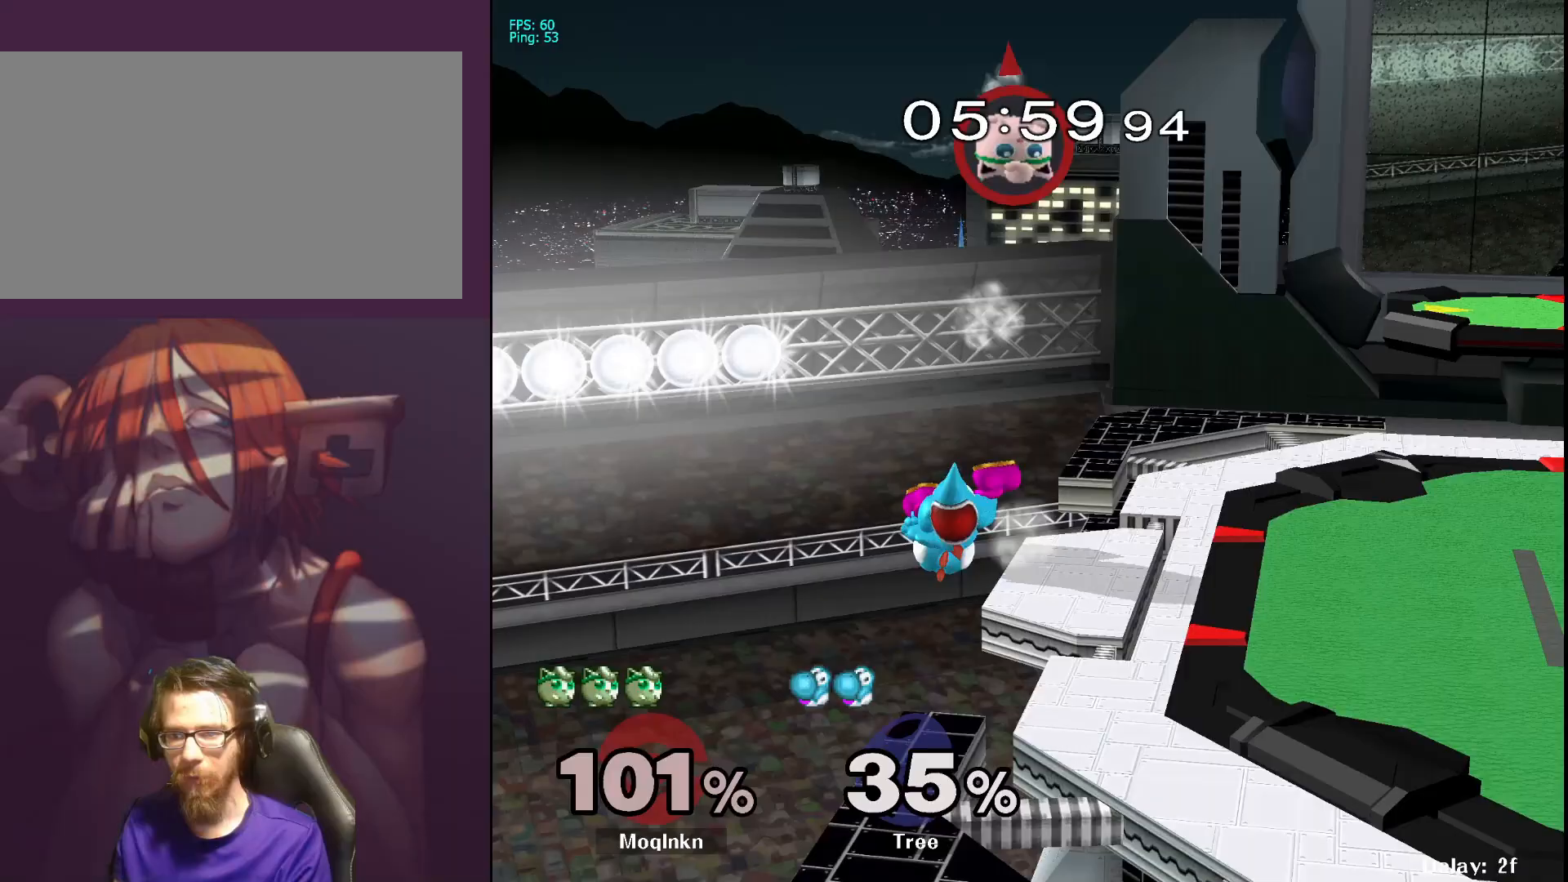
{"buttons": [], "left_stick": "right", "right_stick": "center", "events": [[317, "left_stick", "center"], [500, "left_stick", "right"]]}
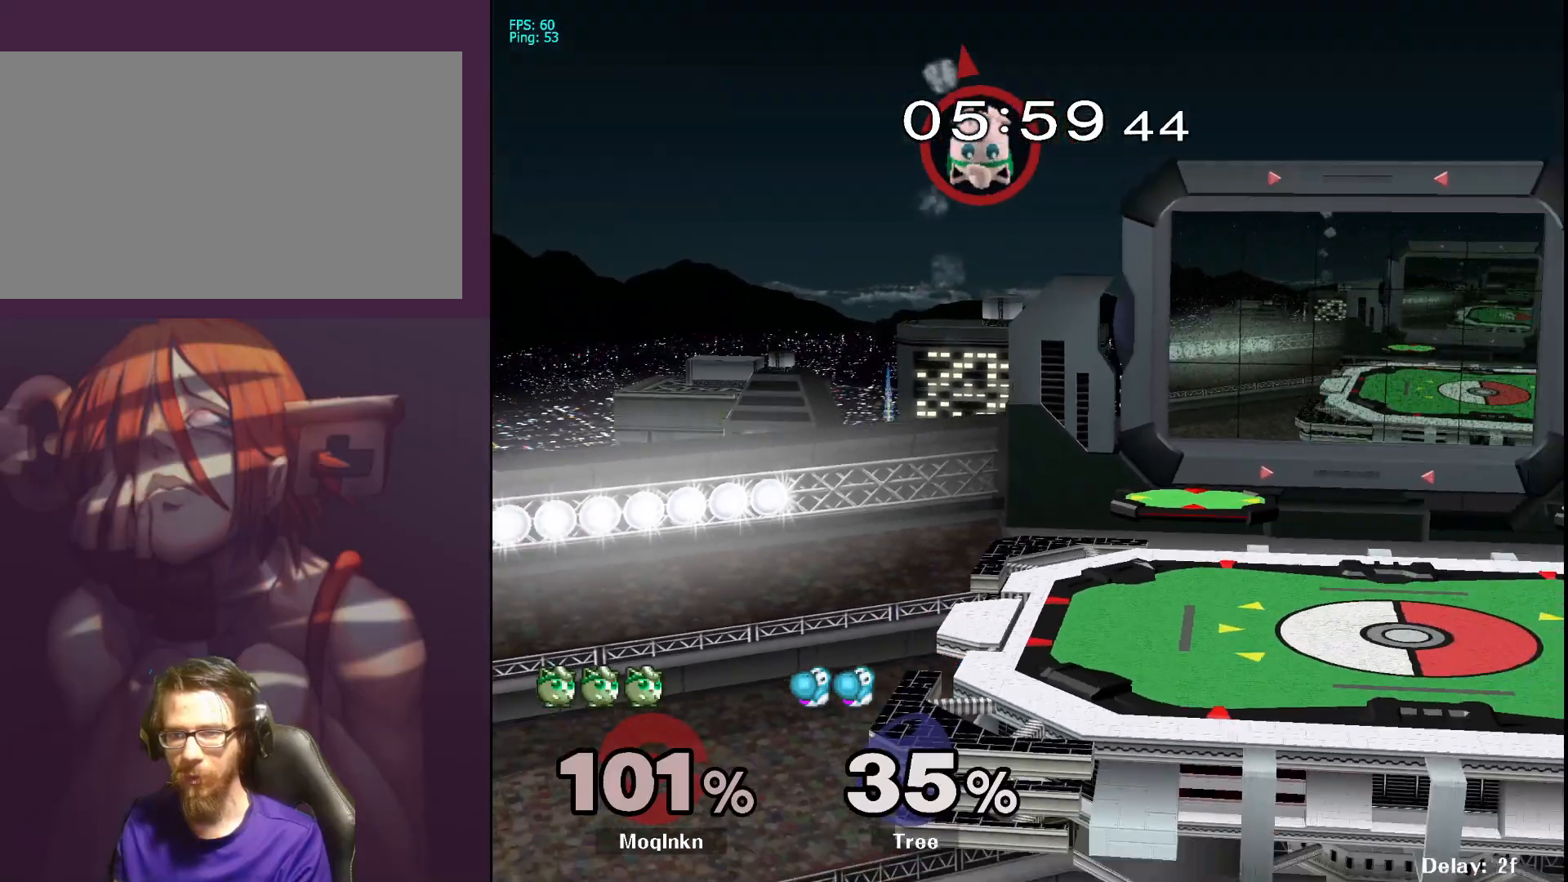
{"buttons": [], "left_stick": "right", "right_stick": "center", "events": []}
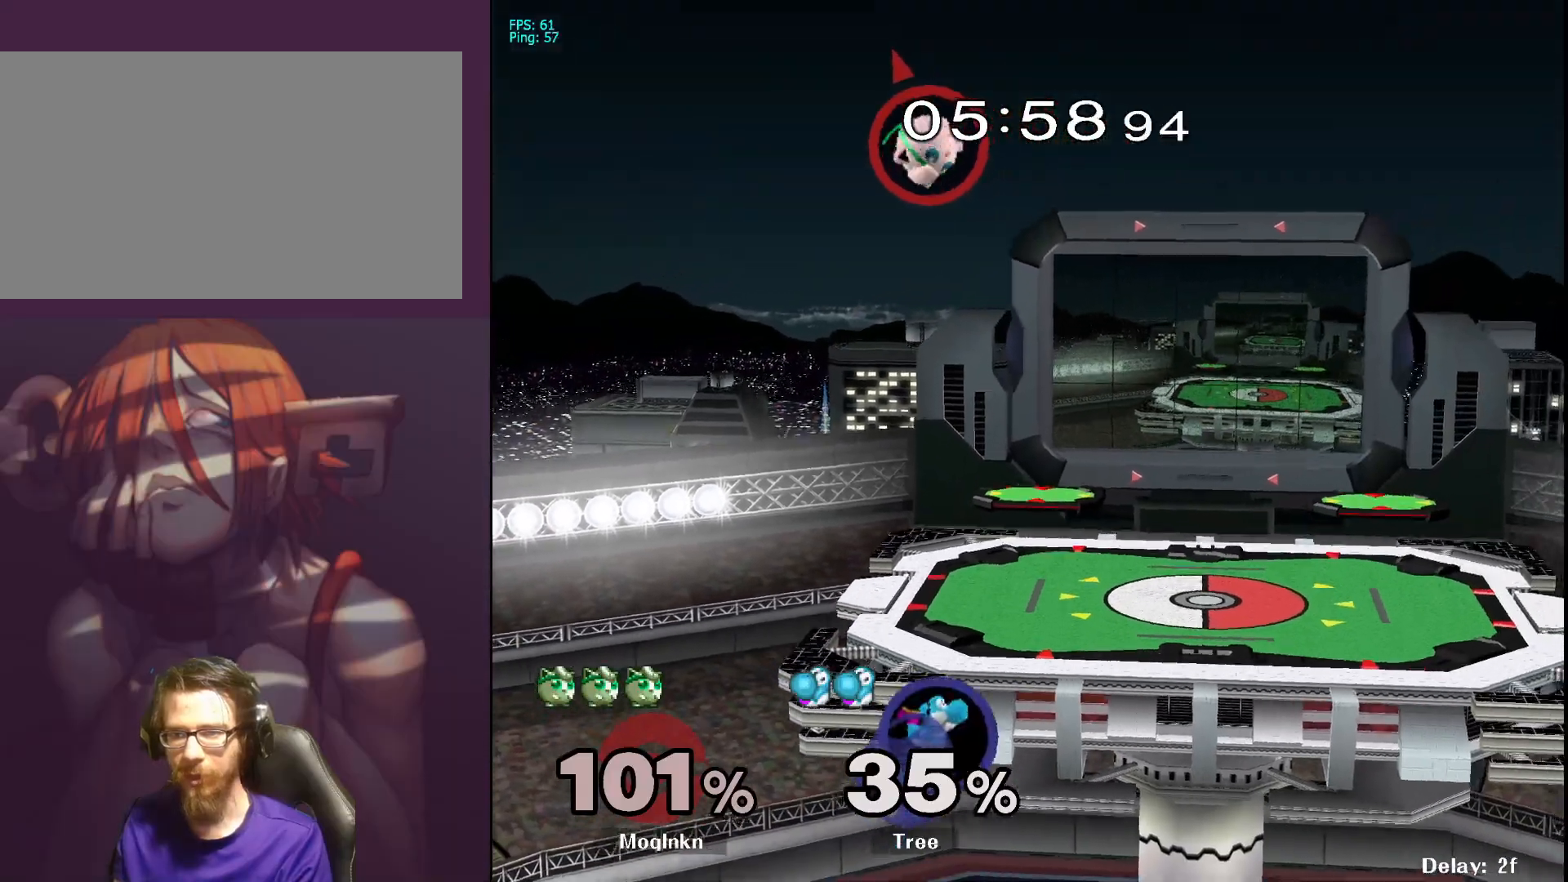
{"buttons": [], "left_stick": "left", "right_stick": "center", "events": [[317, "left_stick", "center"], [367, "left_stick", "left"]]}
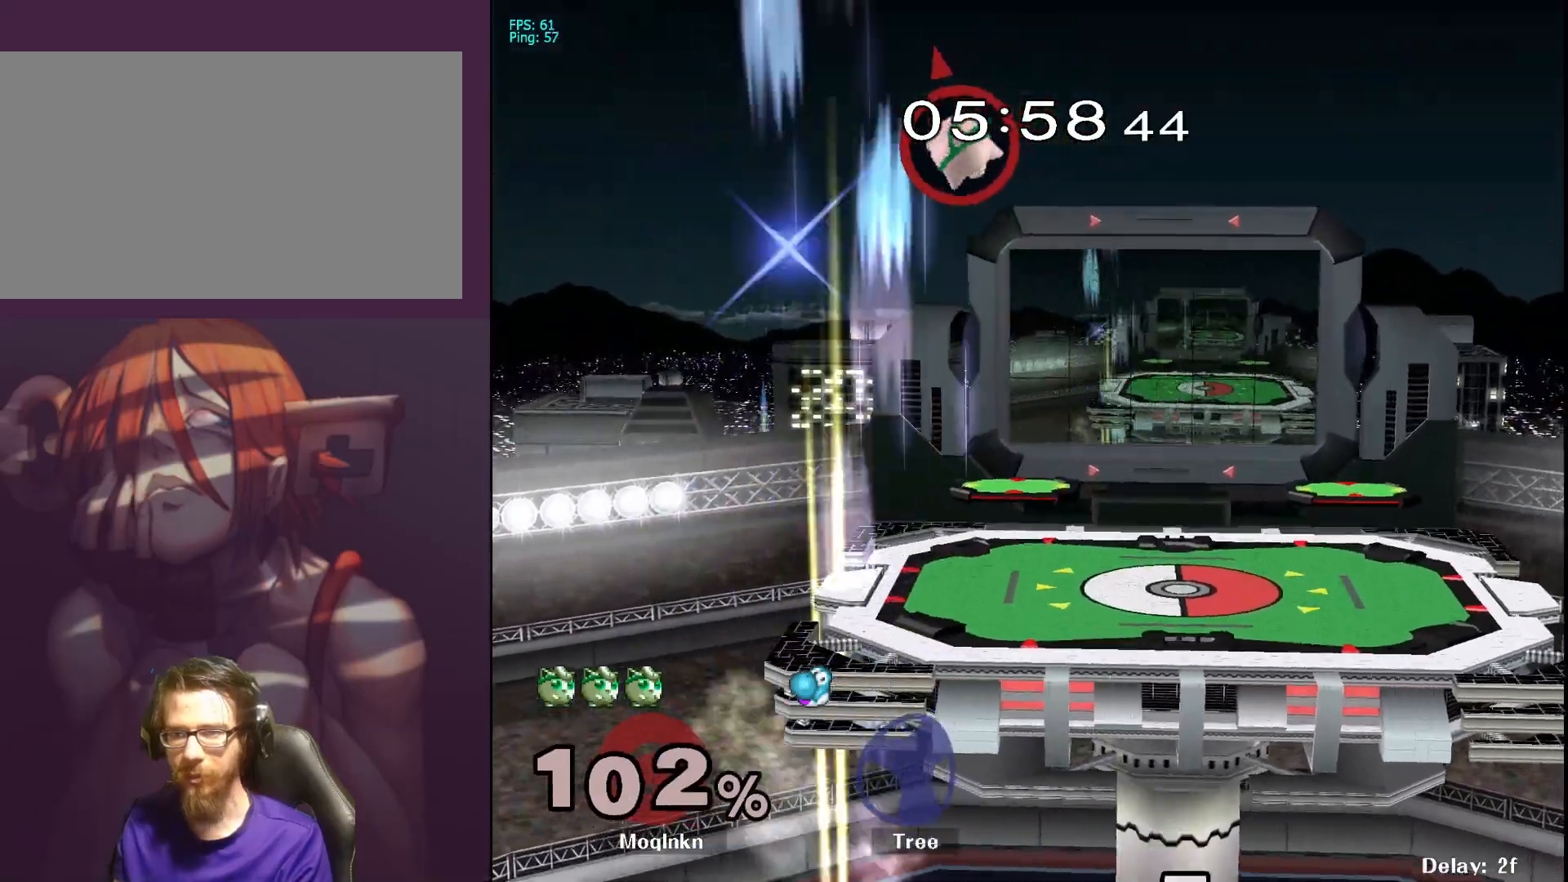
{"buttons": [], "left_stick": "center", "right_stick": "center", "events": [[300, "left_stick", "center"]]}